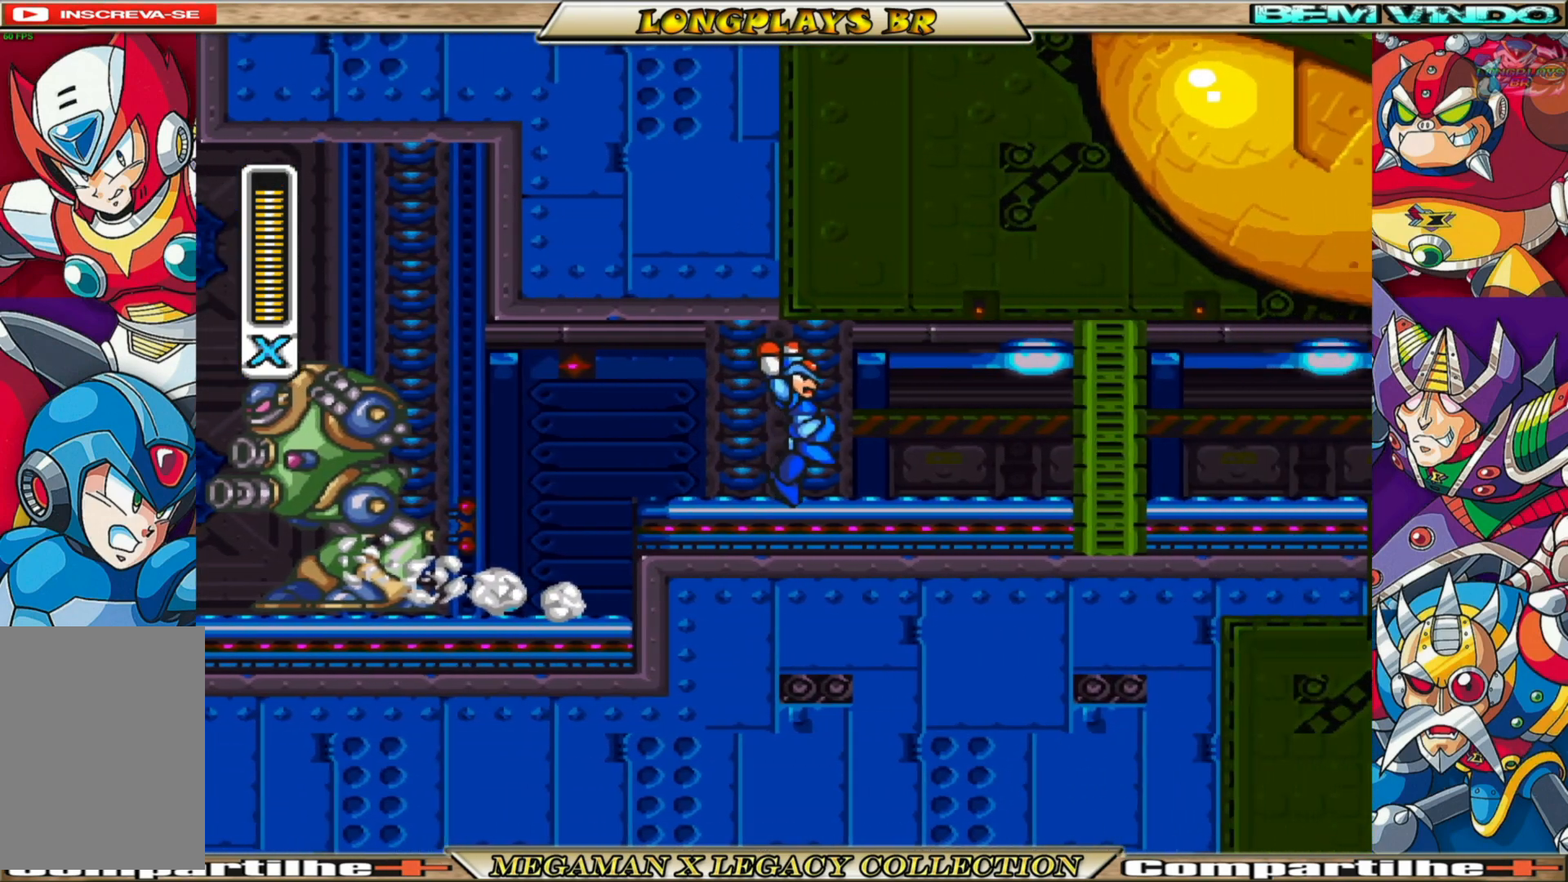
Gameplay with a controller (Xbox layout); each line is a JSON object with the inputs held at the frame after it. "events" lists button and stick changes between this image and that frame as [ms after this image, input, new state], when the widget could be followed in between.
{"buttons": [], "left_stick": "center", "right_stick": "center", "events": []}
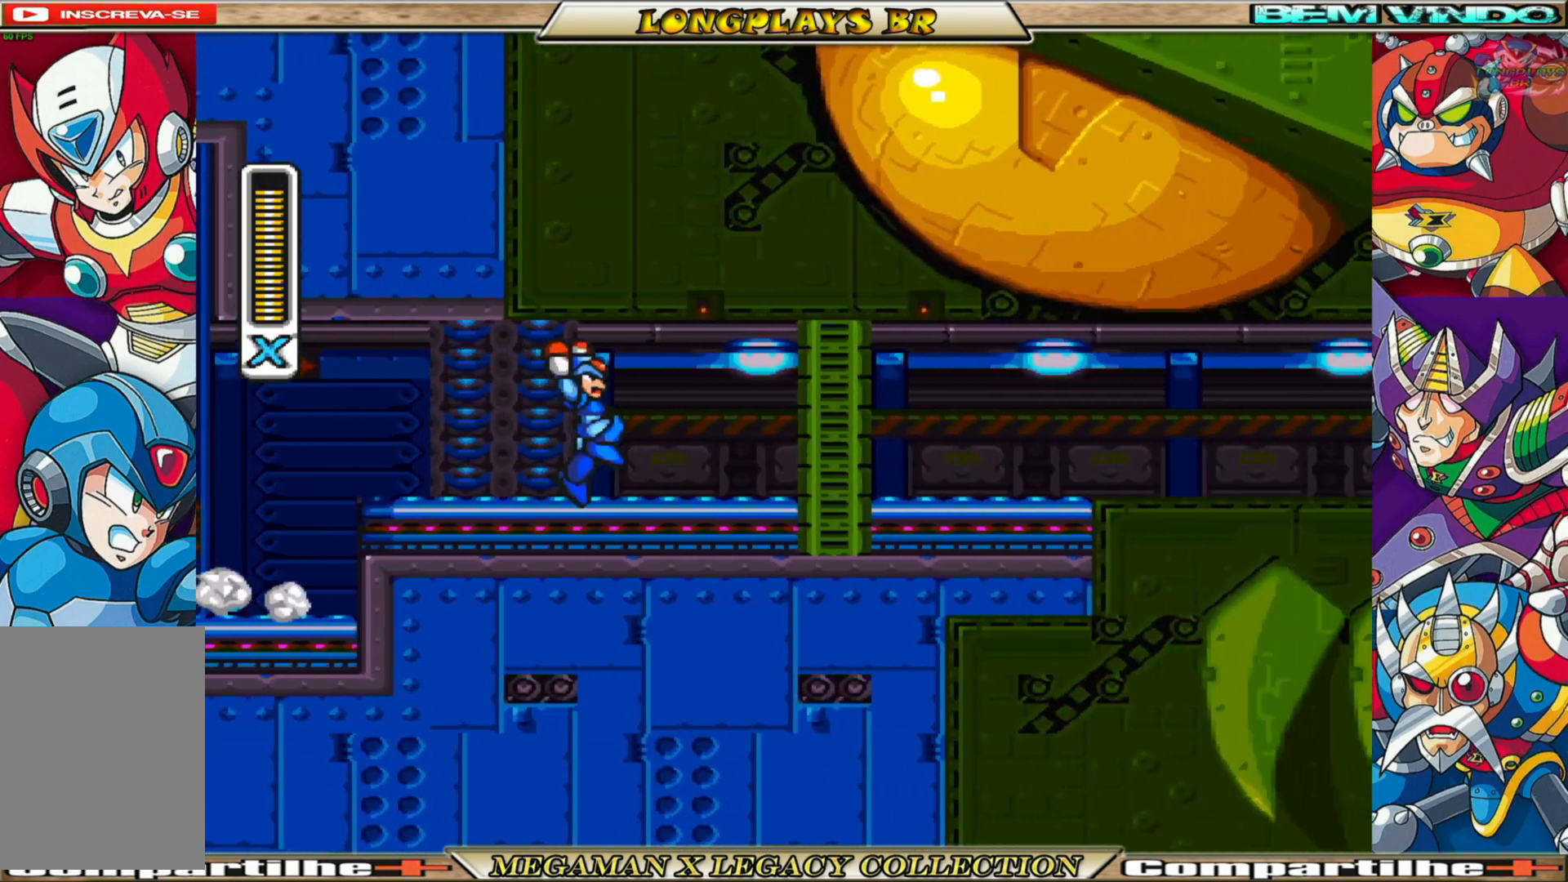
{"buttons": [], "left_stick": "center", "right_stick": "center", "events": []}
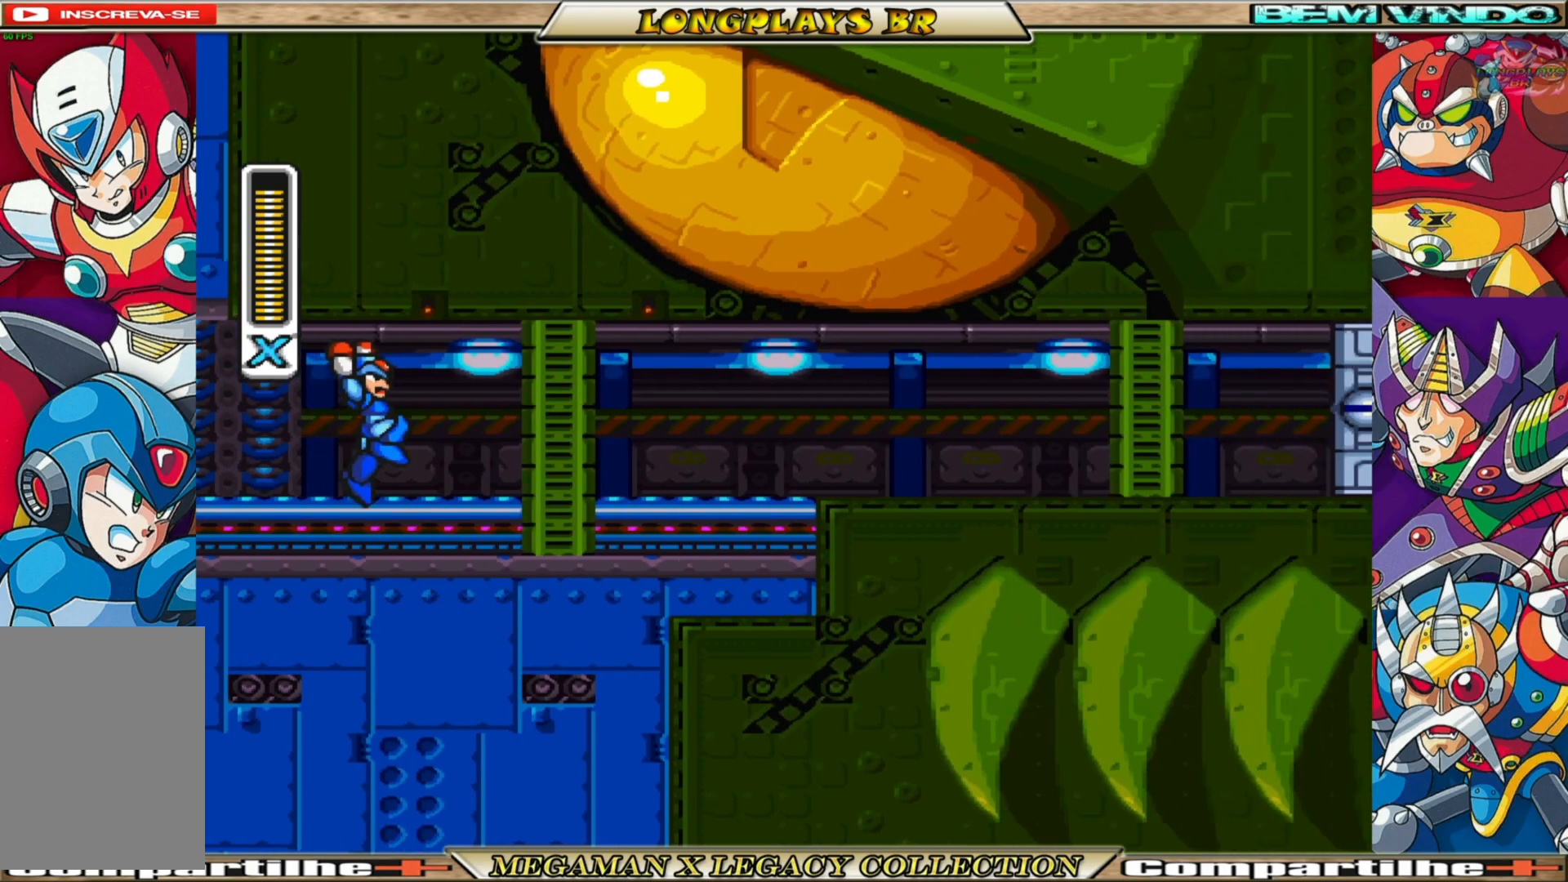
{"buttons": [], "left_stick": "center", "right_stick": "center", "events": []}
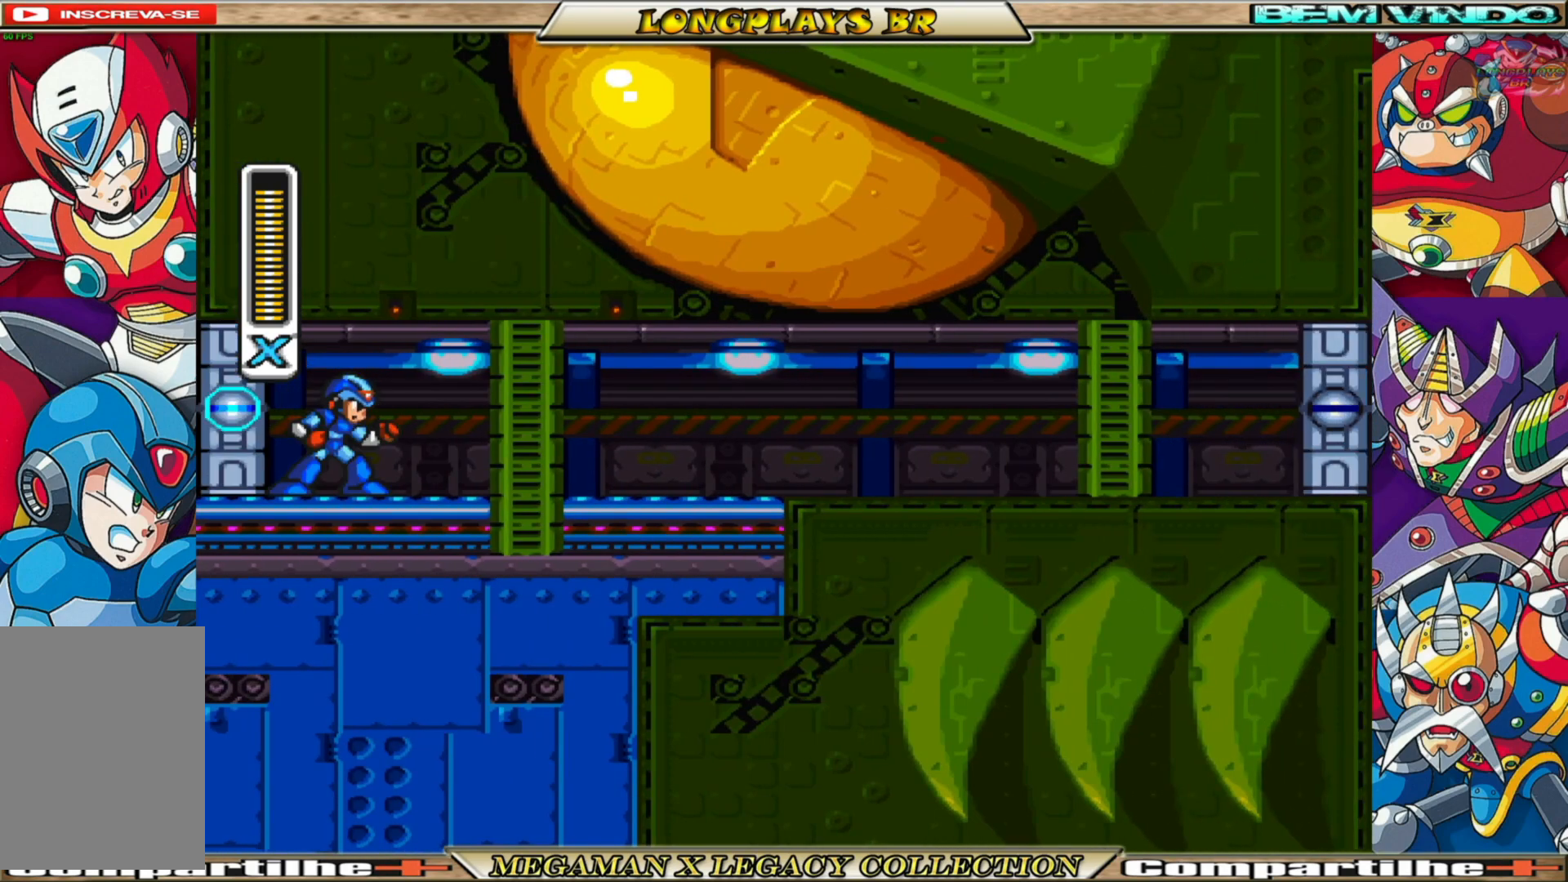
{"buttons": ["B", "DPAD_RIGHT"], "left_stick": "center", "right_stick": "center", "events": [[167, "DPAD_RIGHT", "down"], [350, "B", "down"]]}
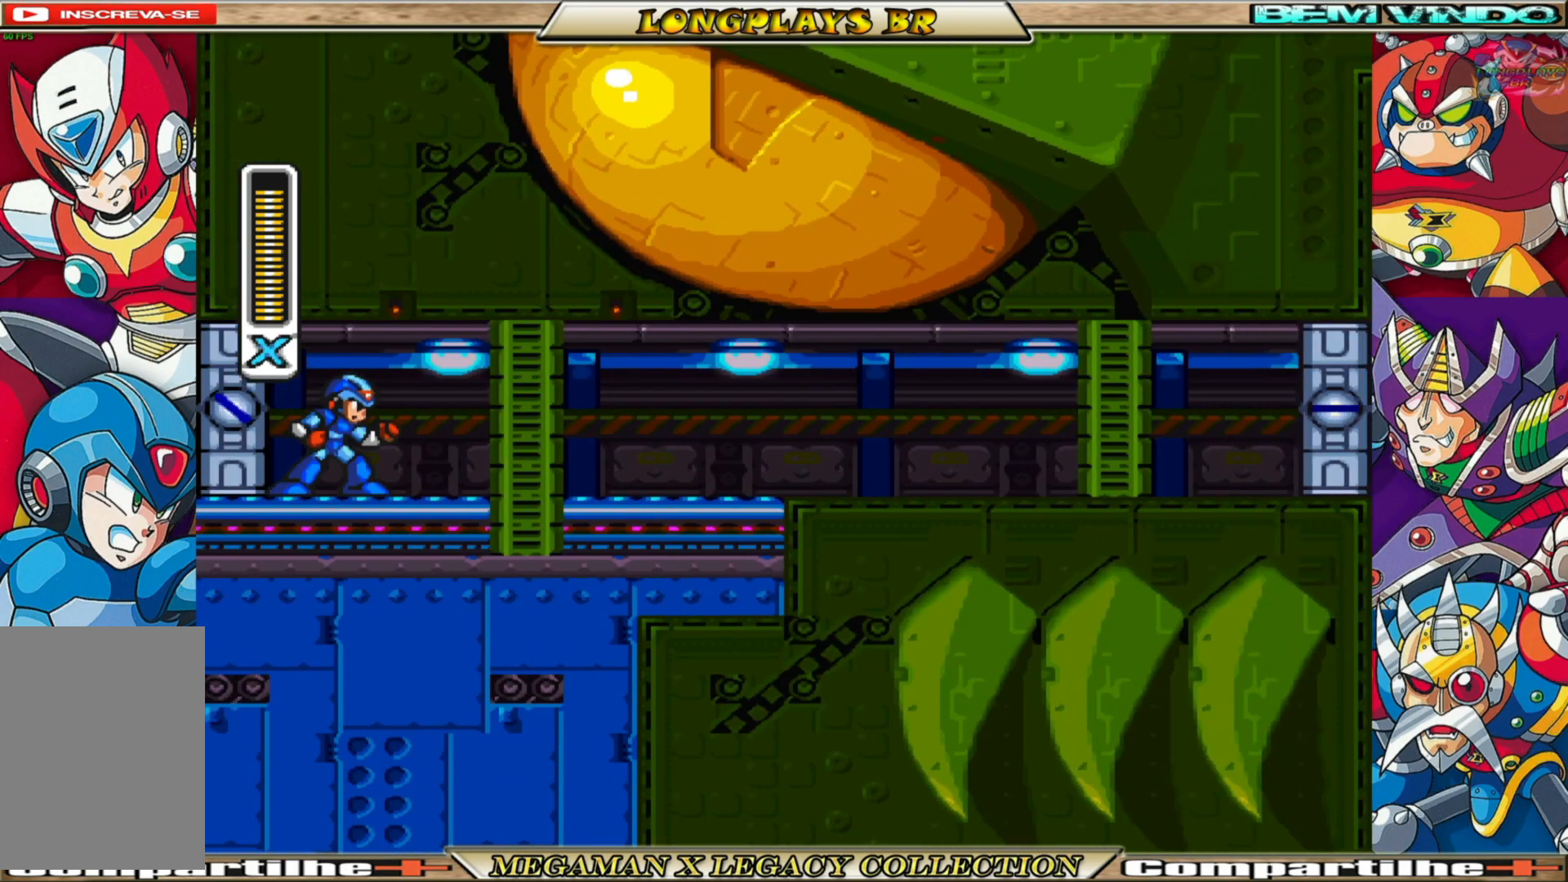
{"buttons": ["B", "DPAD_RIGHT"], "left_stick": "center", "right_stick": "center", "events": [[133, "B", "up"], [250, "B", "down"]]}
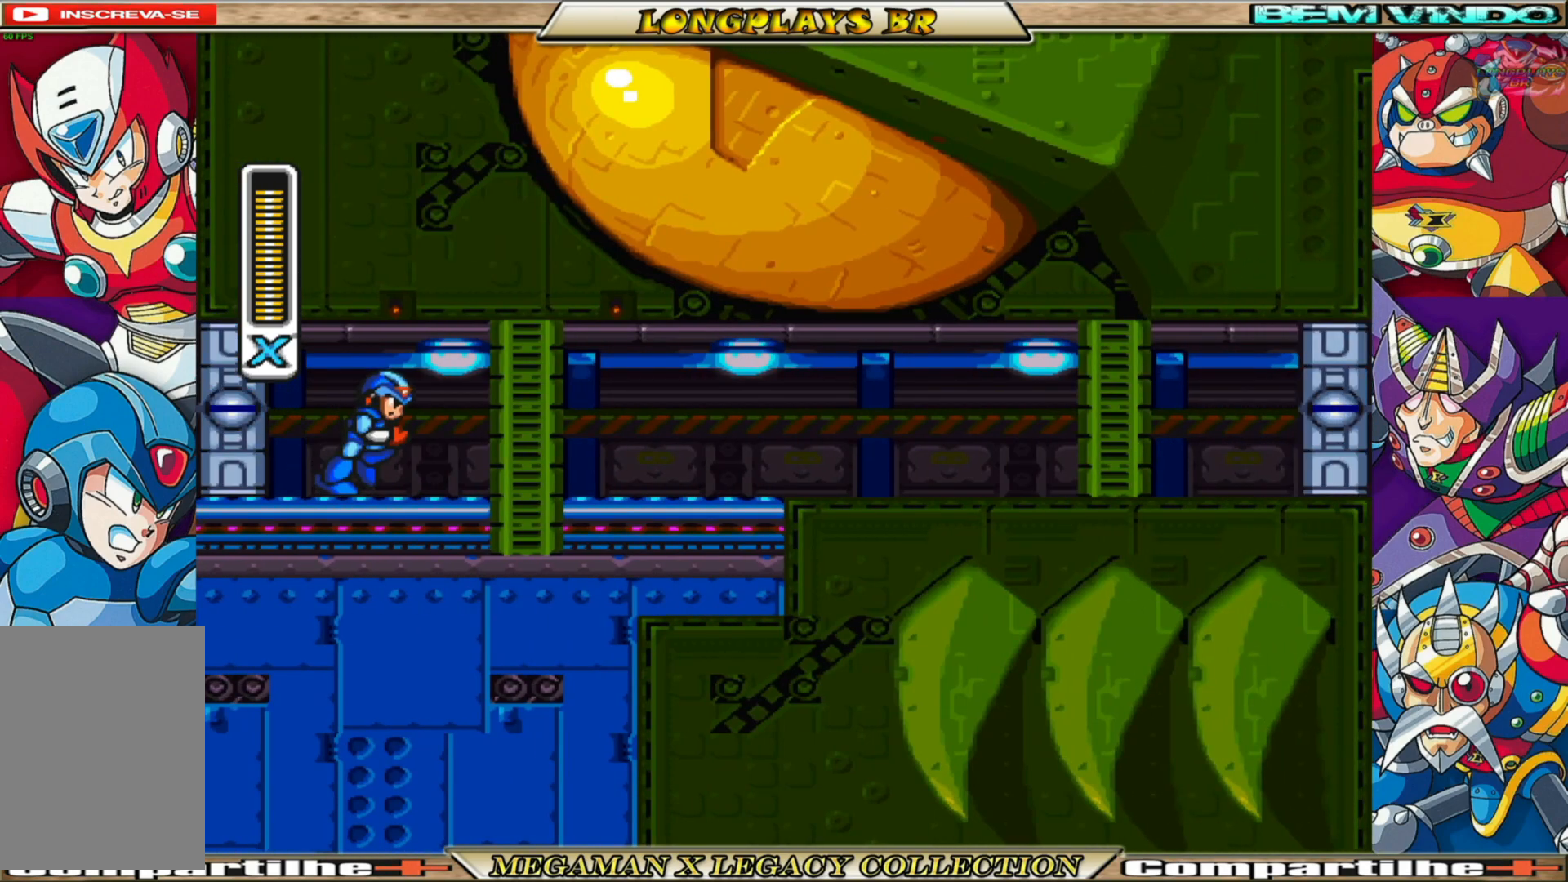
{"buttons": ["B", "DPAD_RIGHT"], "left_stick": "center", "right_stick": "center", "events": [[83, "B", "up"], [183, "B", "down"]]}
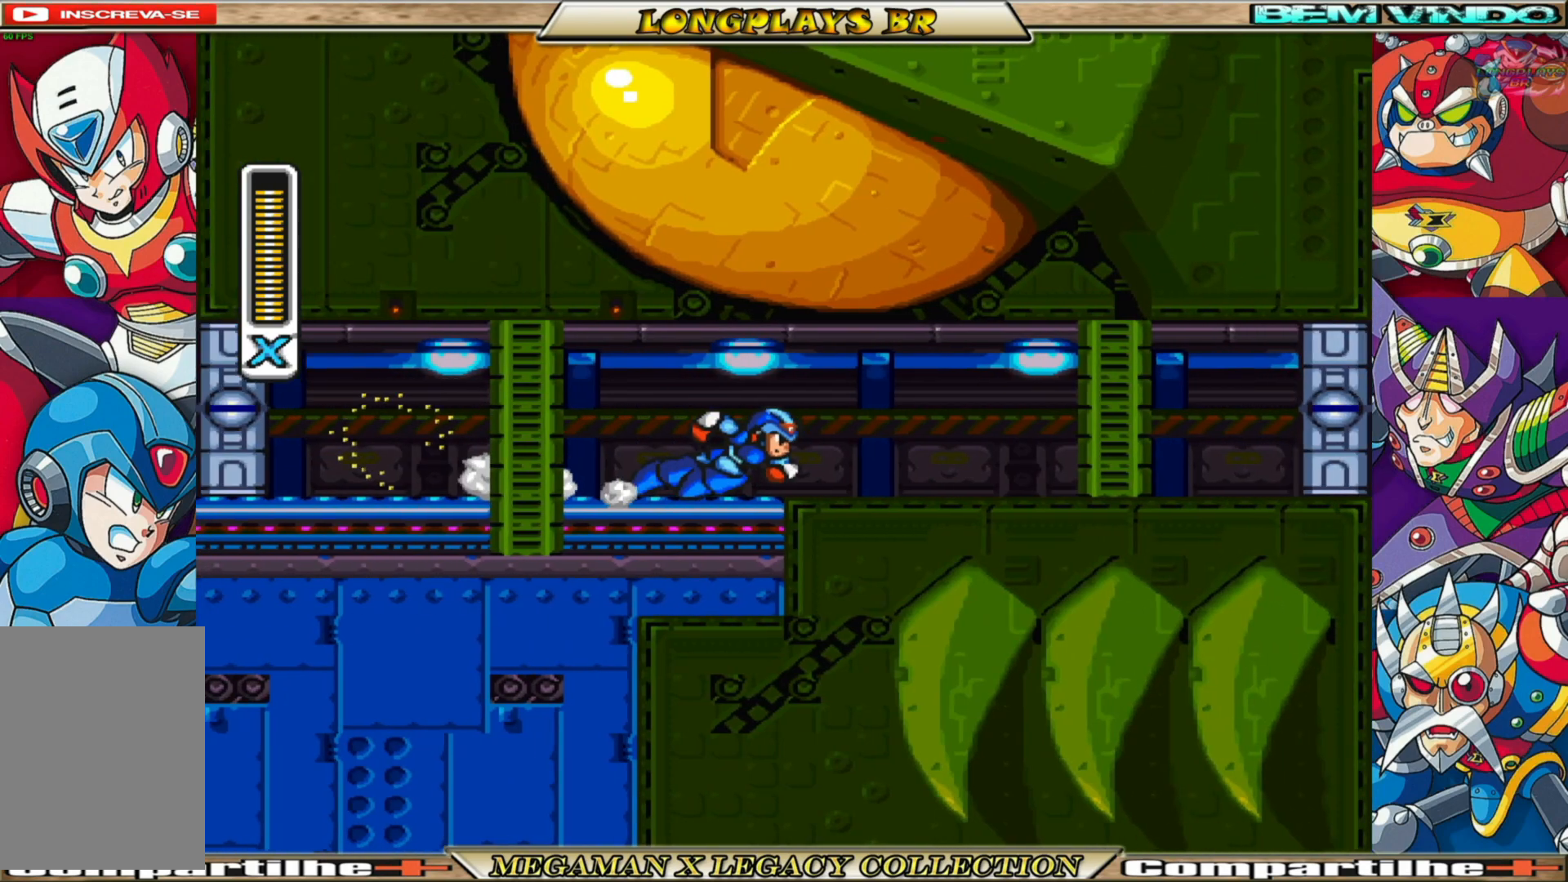
{"buttons": ["B", "DPAD_RIGHT"], "left_stick": "center", "right_stick": "center", "events": [[33, "B", "up"], [133, "B", "down"]]}
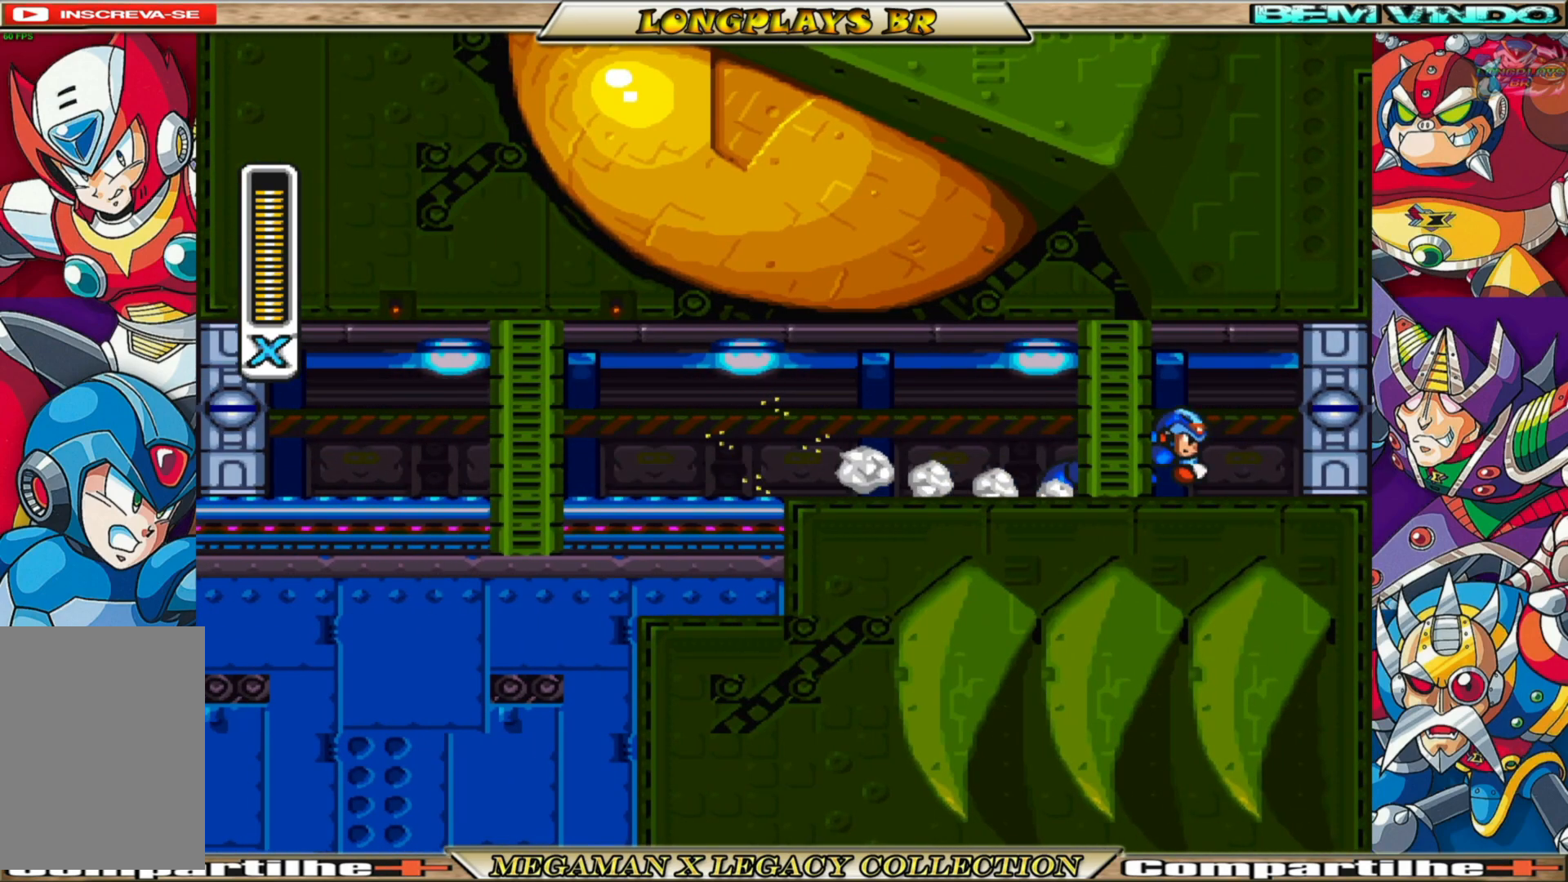
{"buttons": [], "left_stick": "center", "right_stick": "center", "events": [[17, "A", "down"], [317, "A", "up"], [383, "B", "up"], [433, "DPAD_RIGHT", "up"]]}
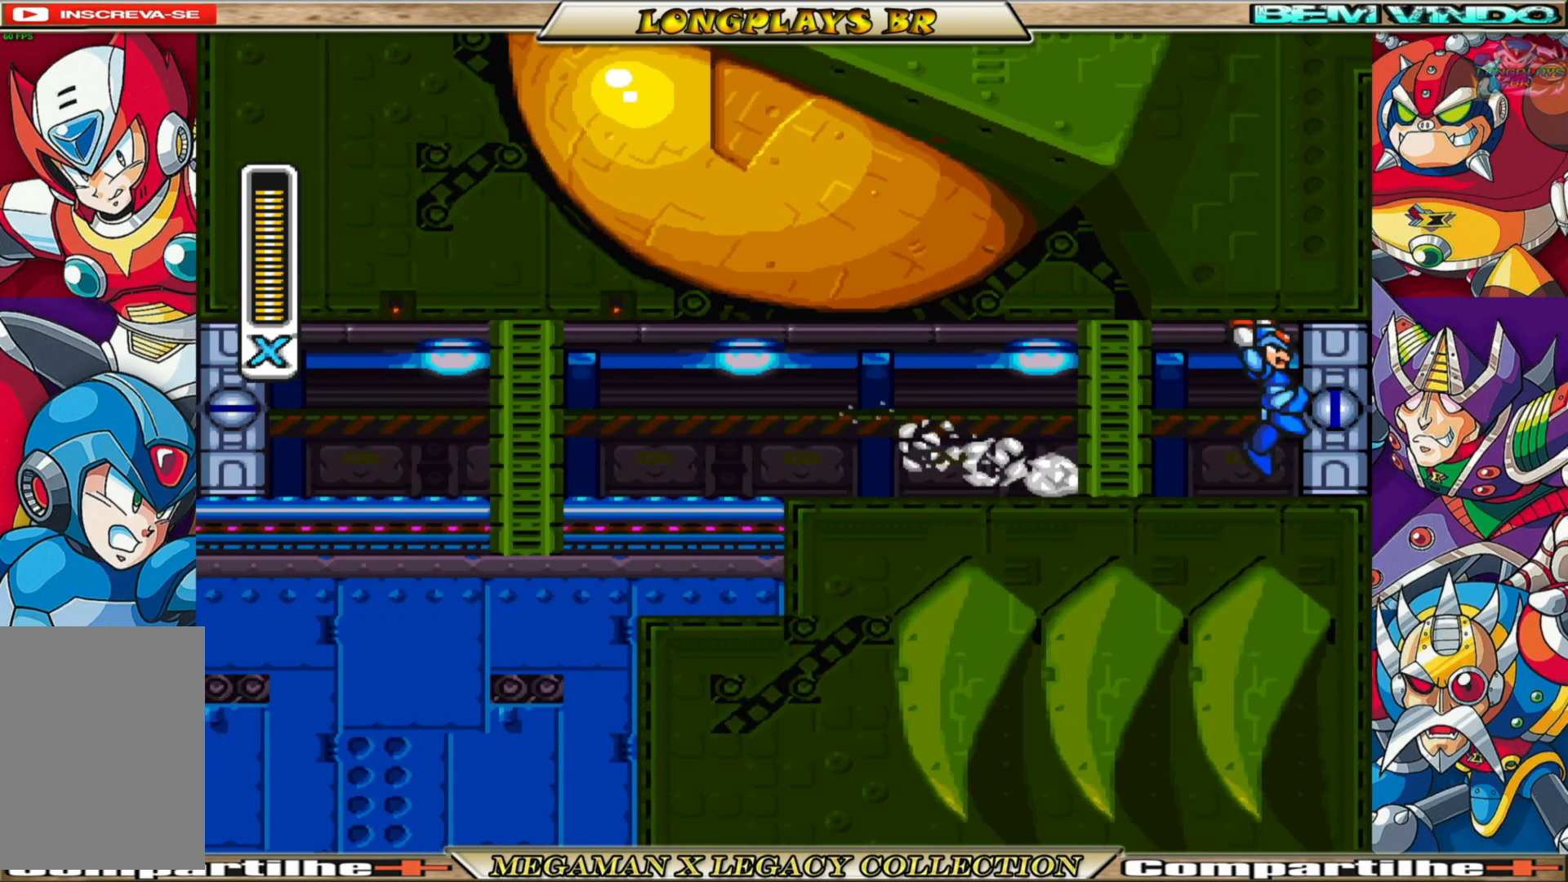
{"buttons": [], "left_stick": "center", "right_stick": "center", "events": []}
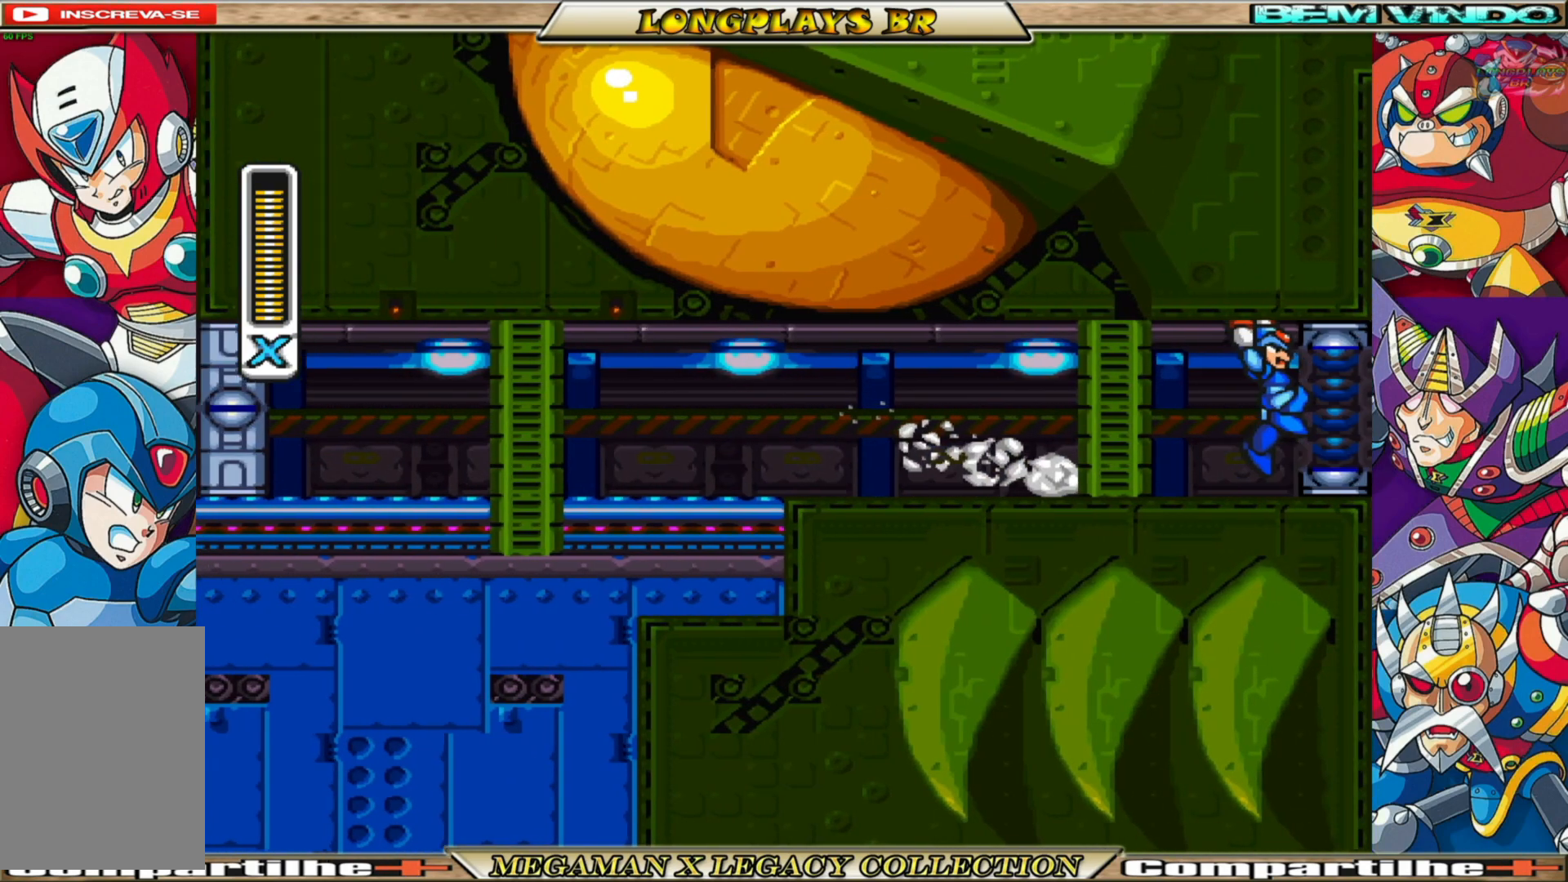
{"buttons": [], "left_stick": "center", "right_stick": "center", "events": []}
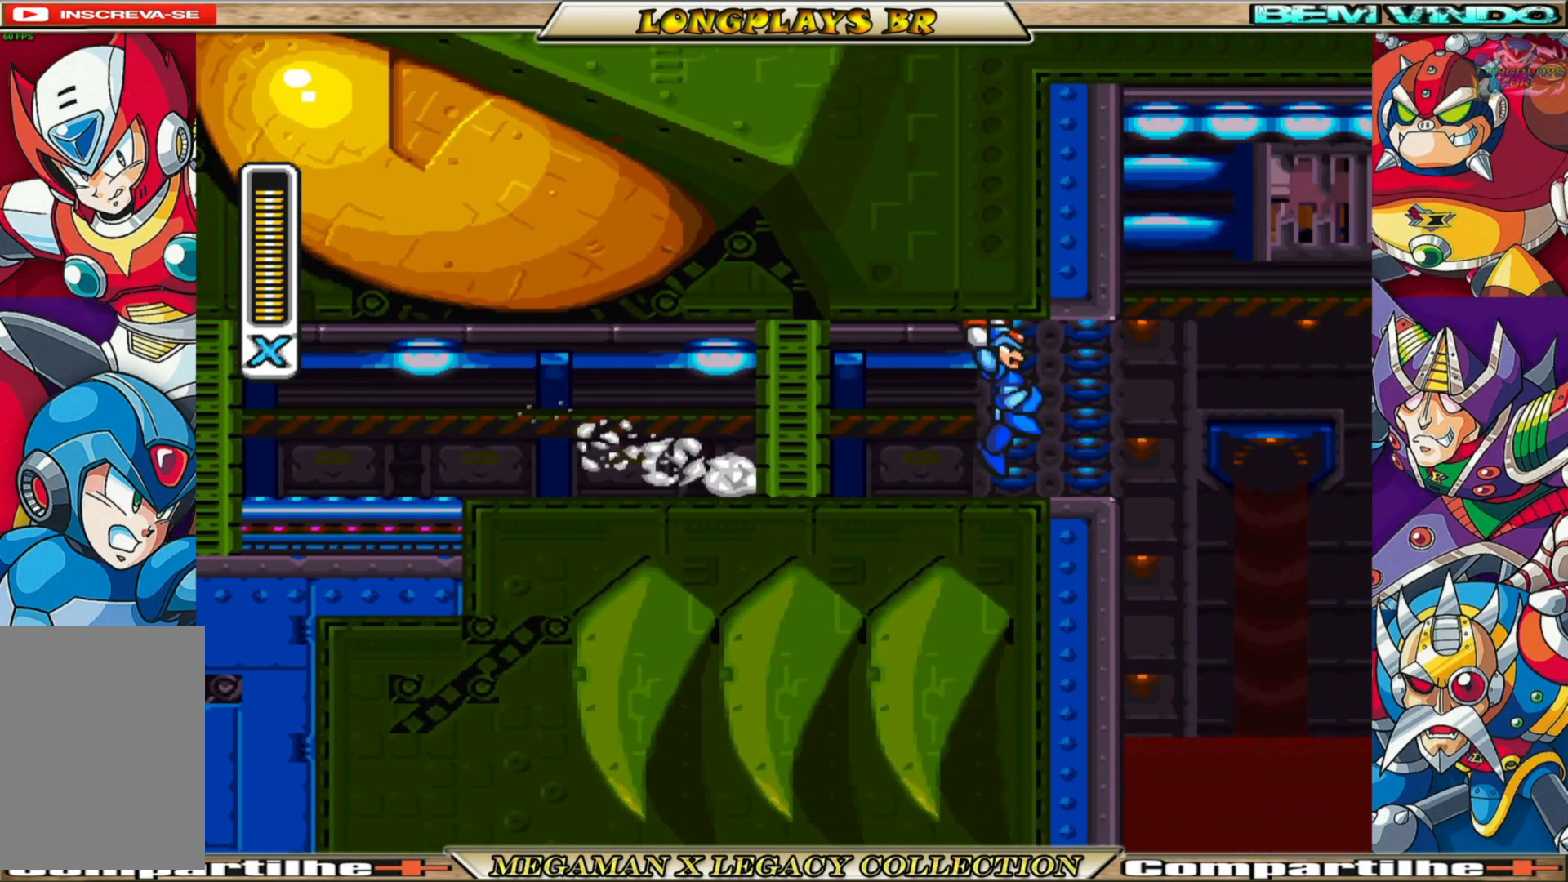
{"buttons": [], "left_stick": "center", "right_stick": "center", "events": []}
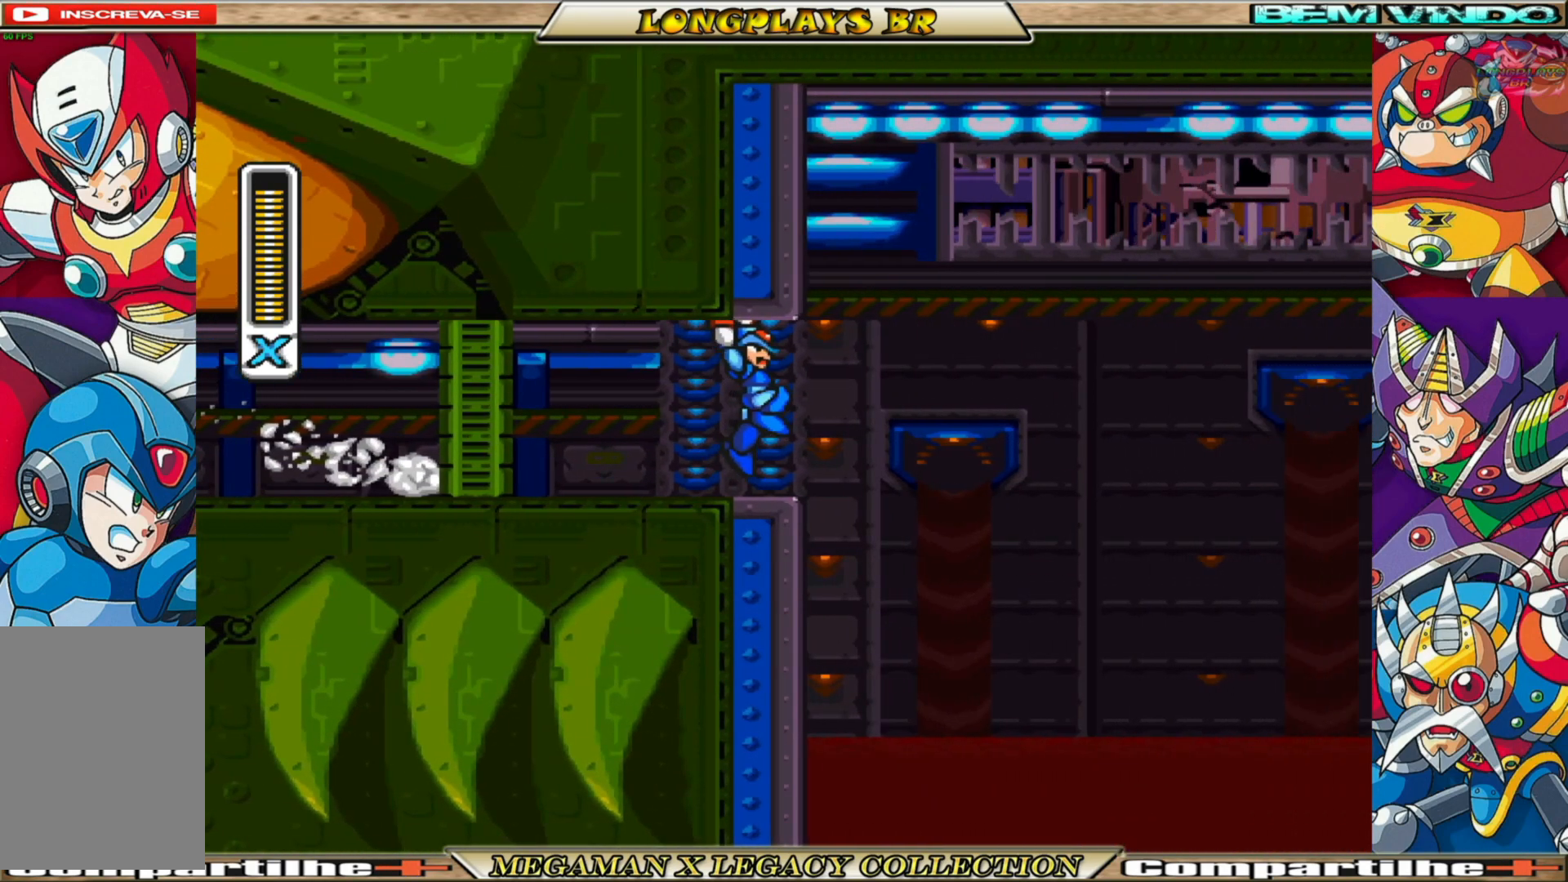
{"buttons": [], "left_stick": "center", "right_stick": "center", "events": []}
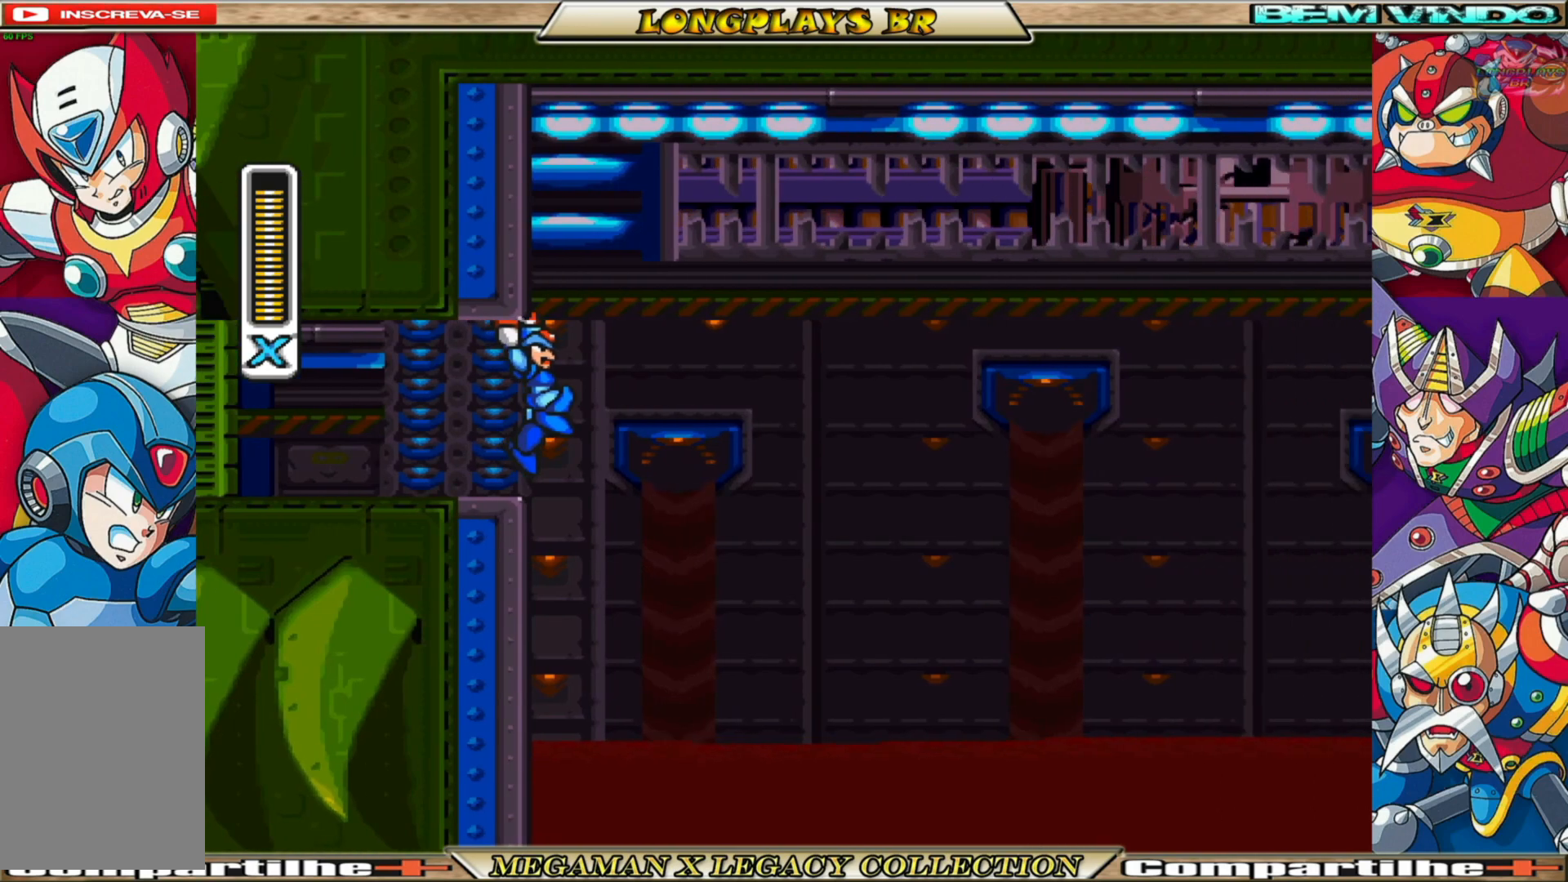
{"buttons": [], "left_stick": "center", "right_stick": "center", "events": []}
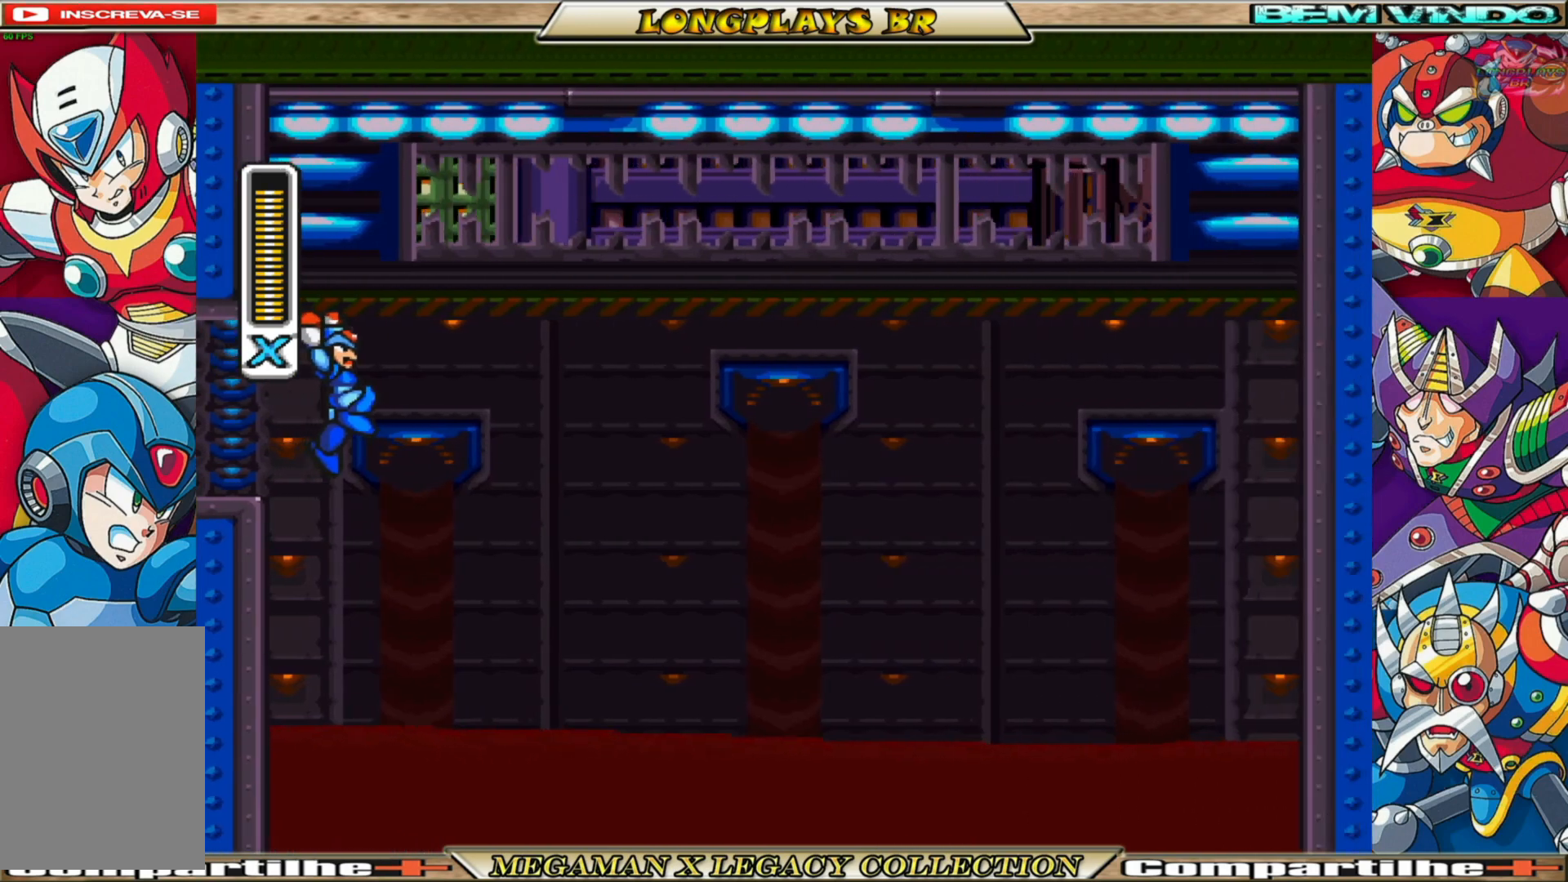
{"buttons": [], "left_stick": "center", "right_stick": "center", "events": []}
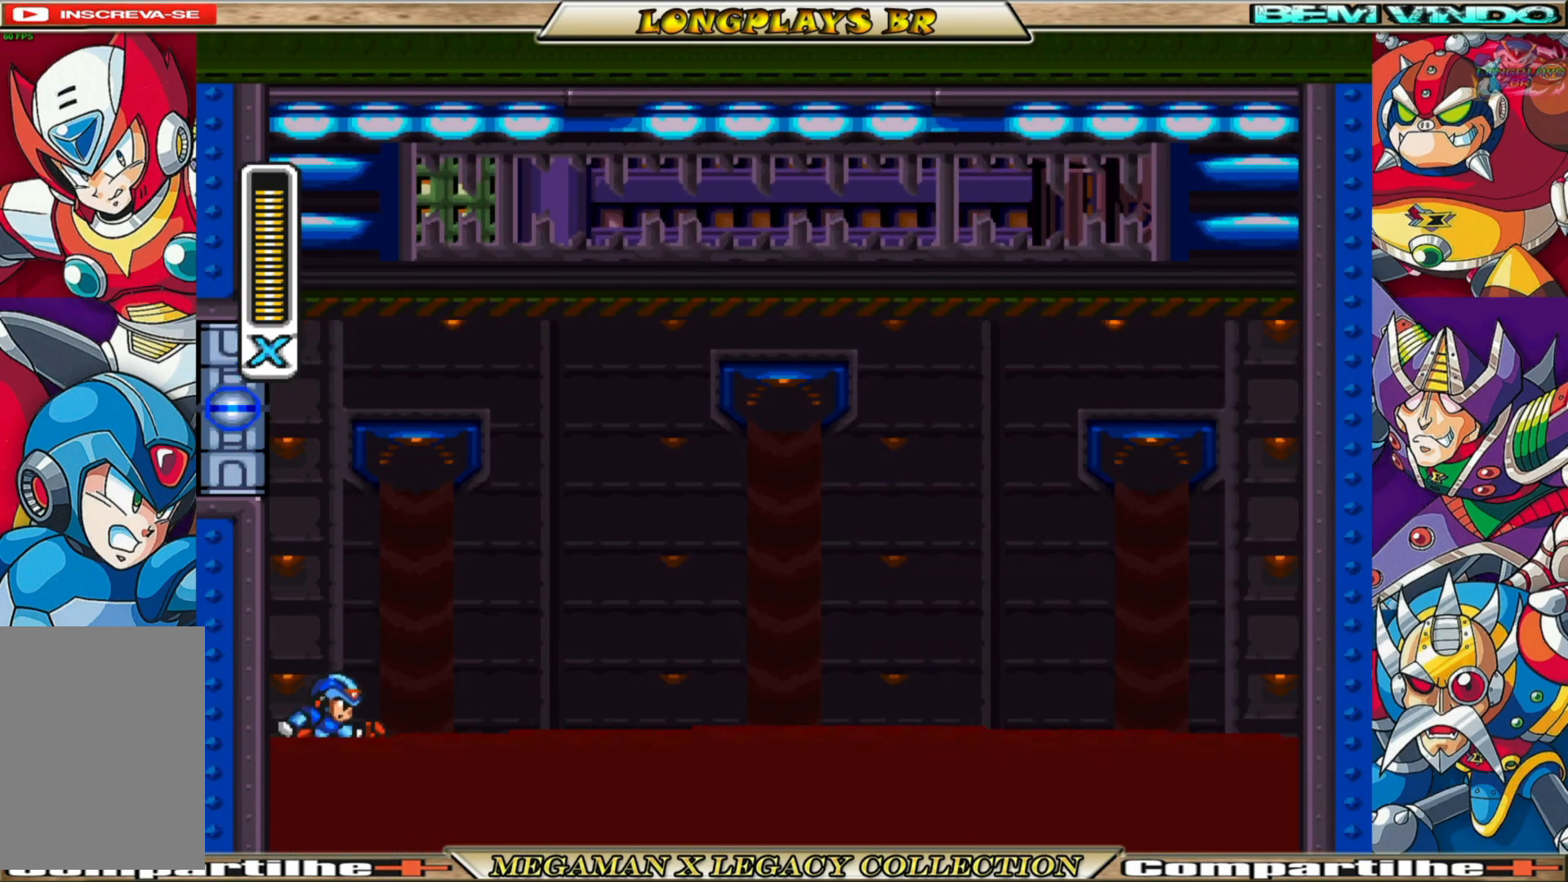
{"buttons": [], "left_stick": "center", "right_stick": "center", "events": []}
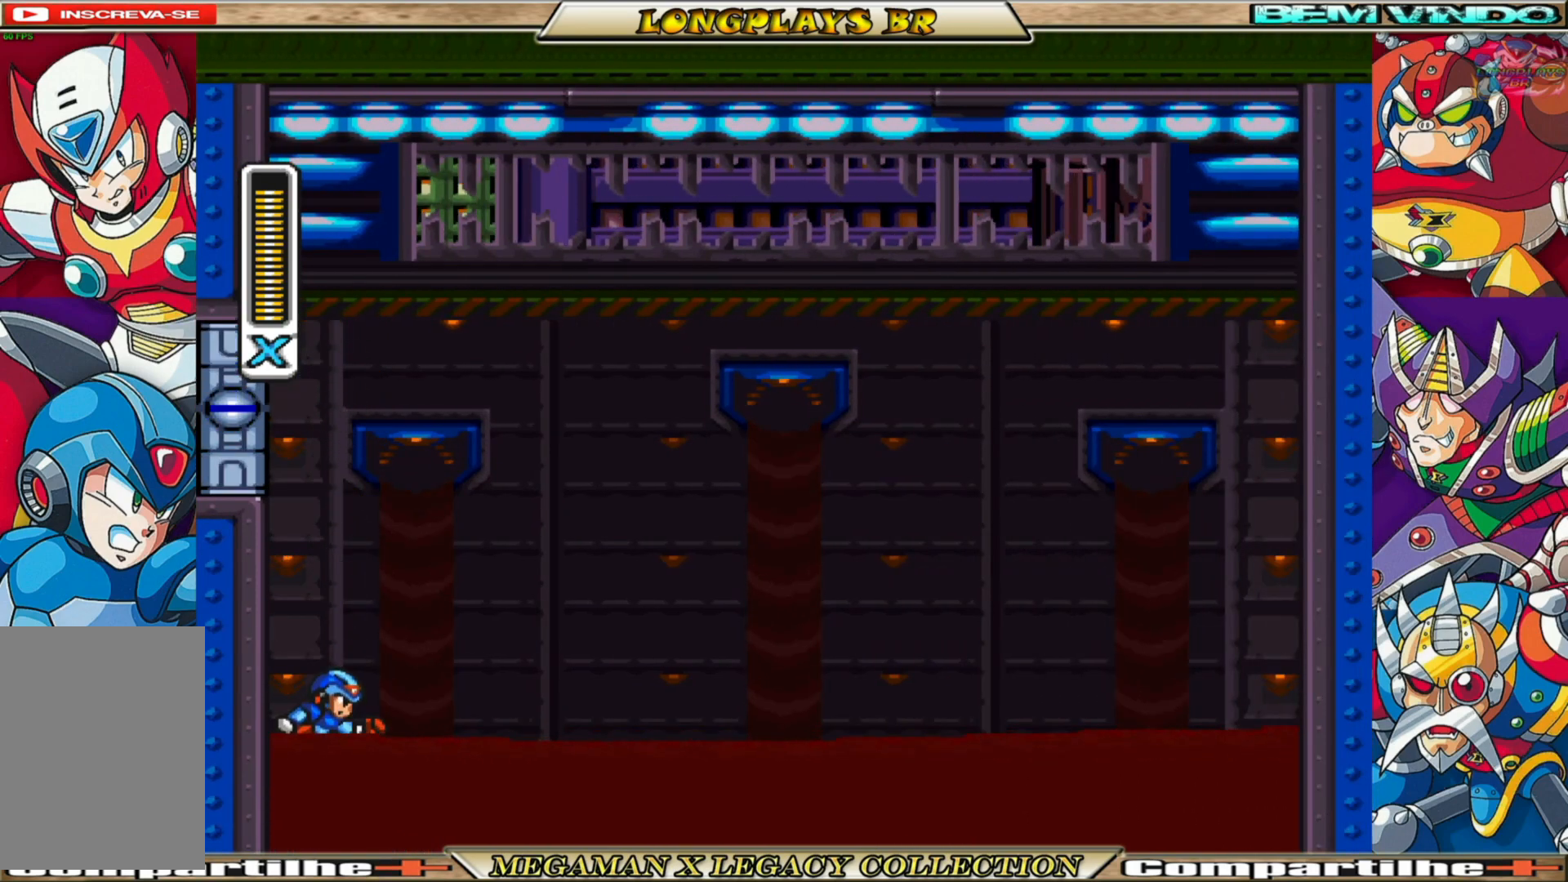
{"buttons": [], "left_stick": "center", "right_stick": "center", "events": []}
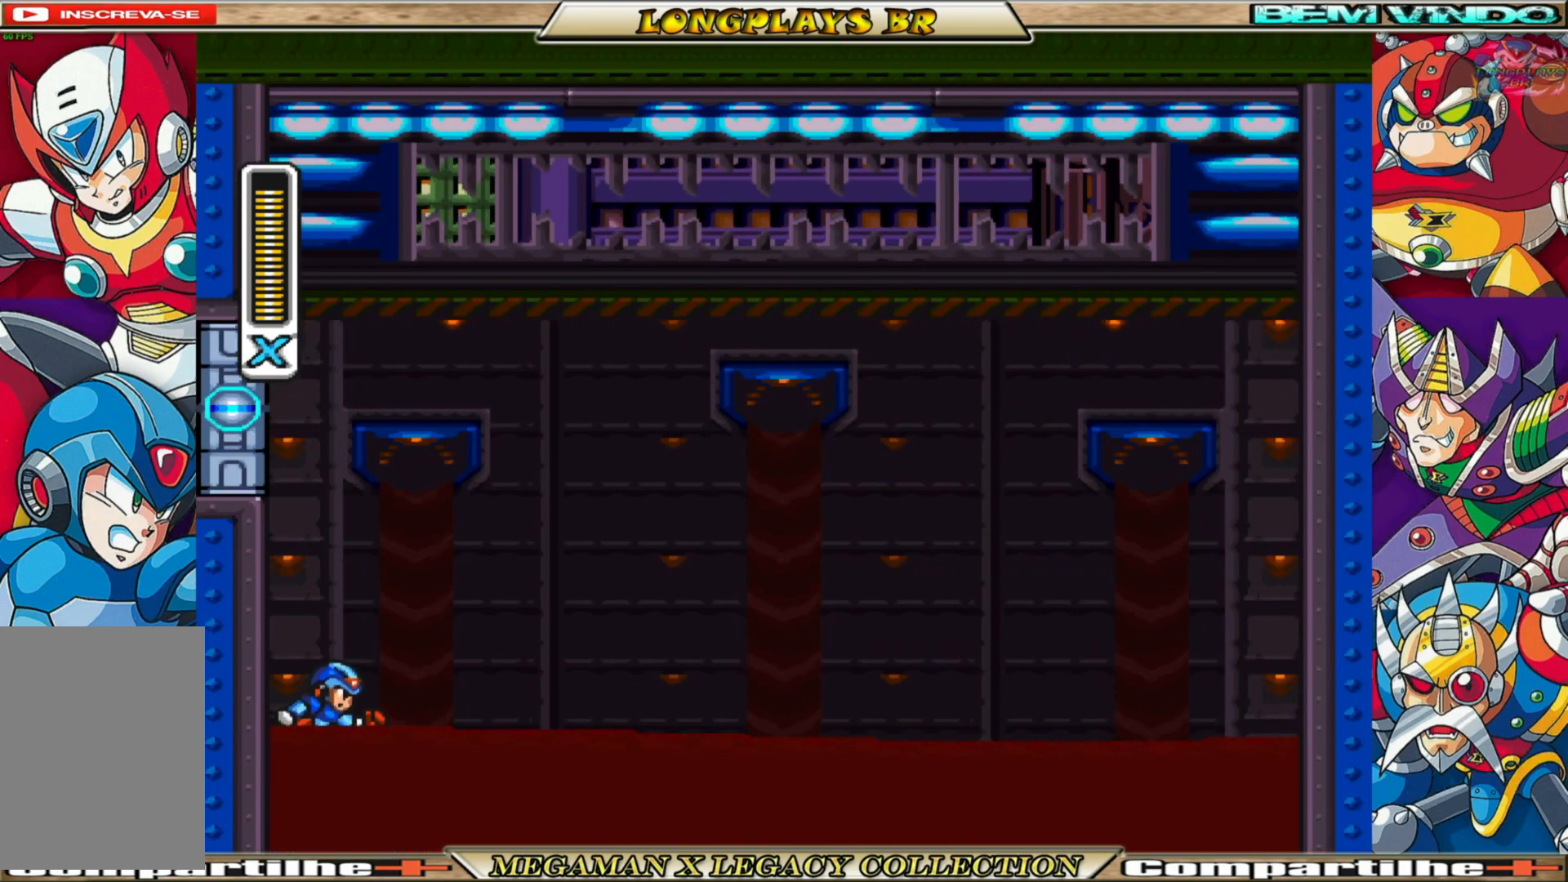
{"buttons": [], "left_stick": "center", "right_stick": "center", "events": []}
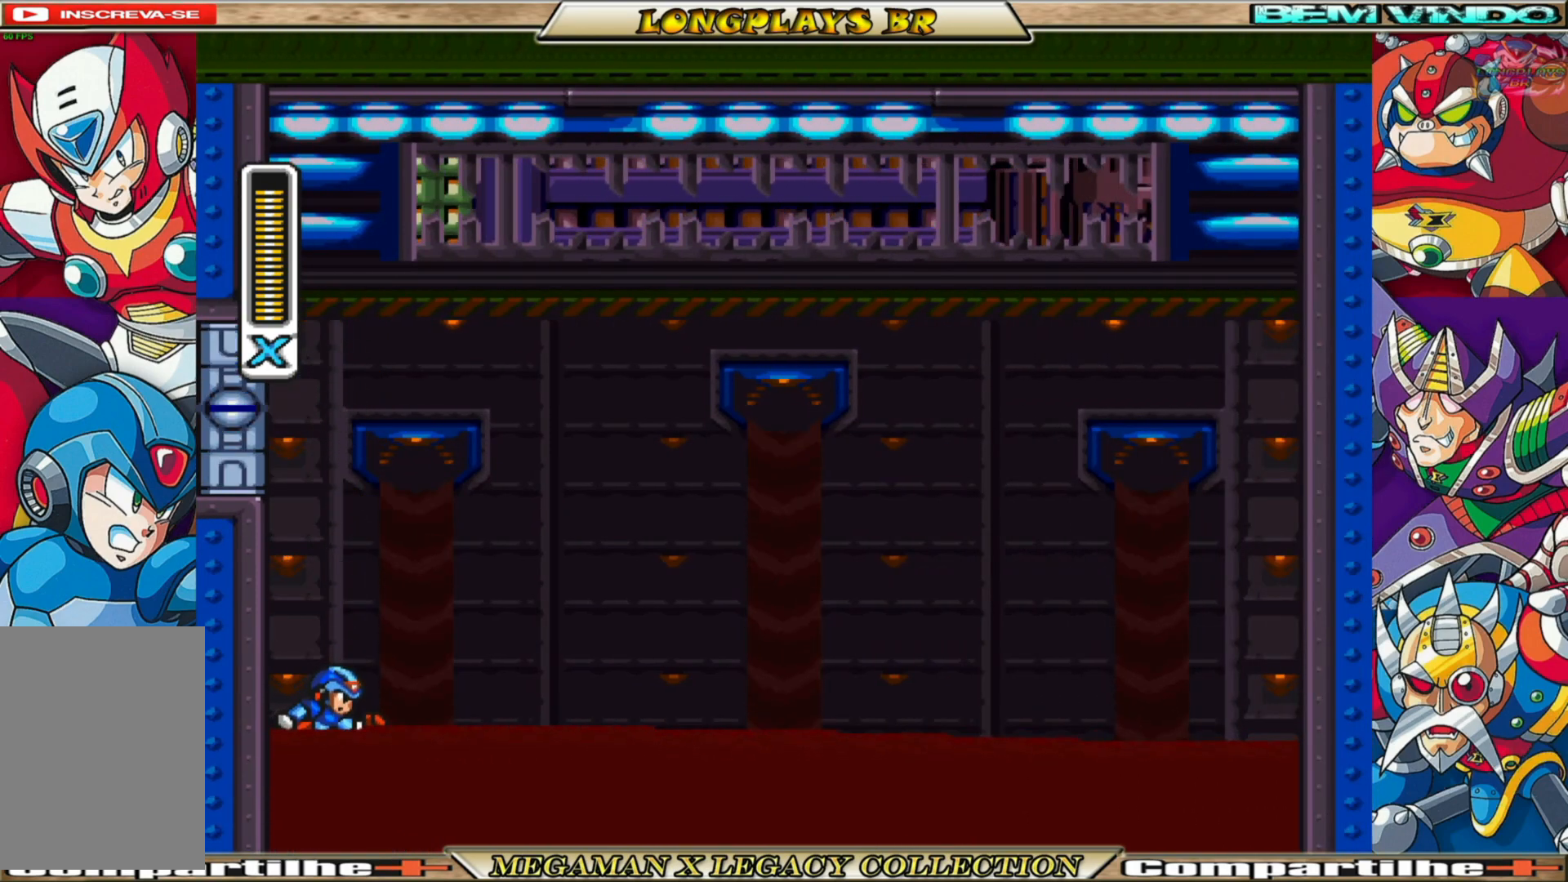
{"buttons": ["X"], "left_stick": "center", "right_stick": "center", "events": [[433, "X", "down"]]}
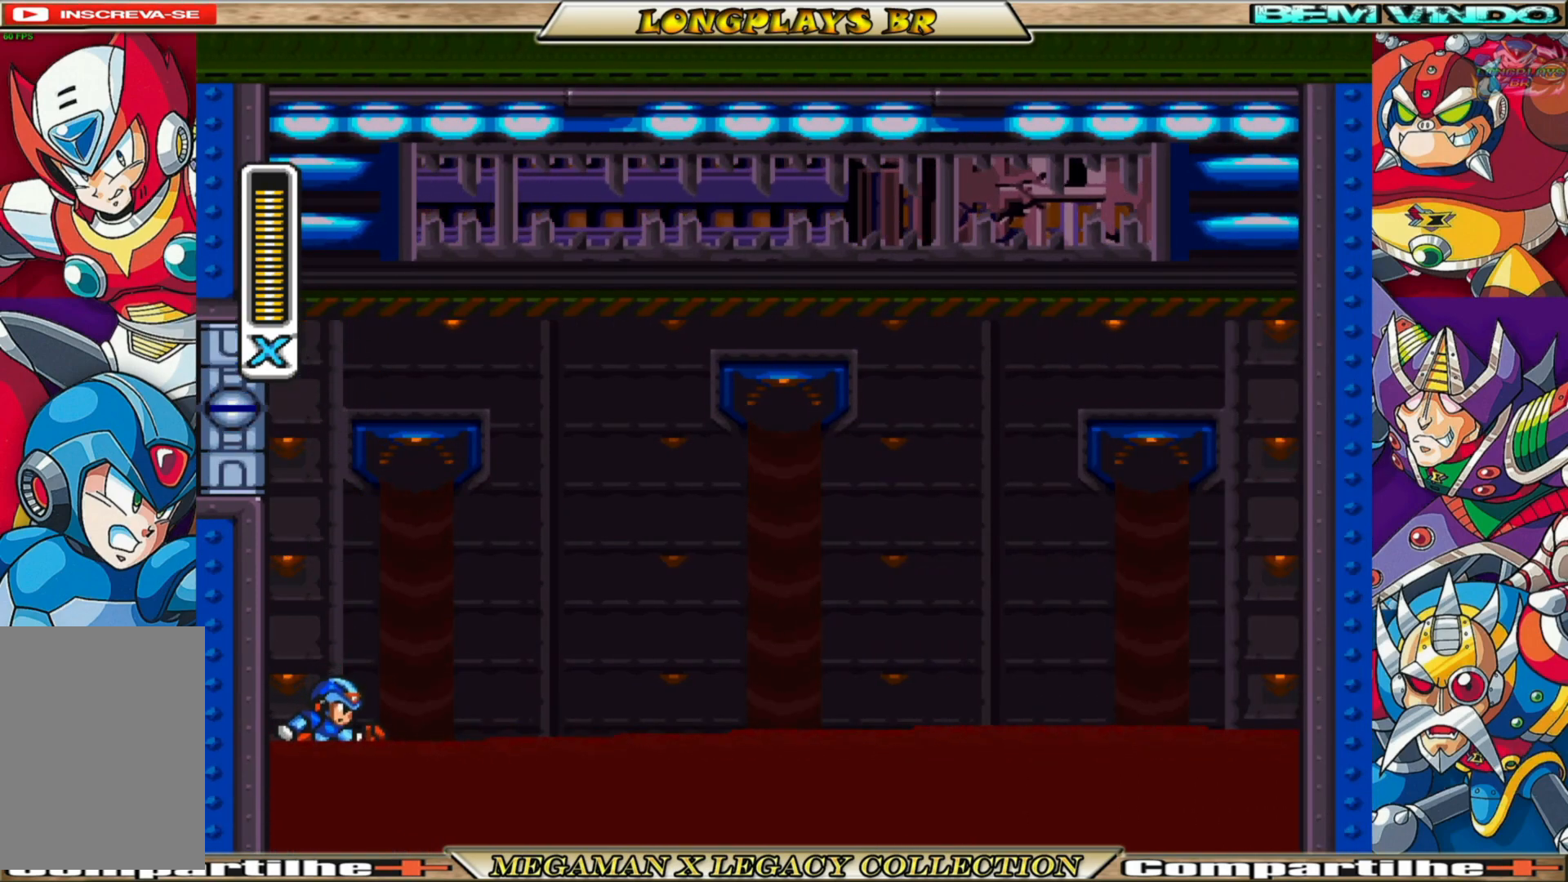
{"buttons": [], "left_stick": "center", "right_stick": "center", "events": [[67, "X", "up"], [150, "X", "down"], [267, "X", "up"], [350, "X", "down"], [433, "X", "up"]]}
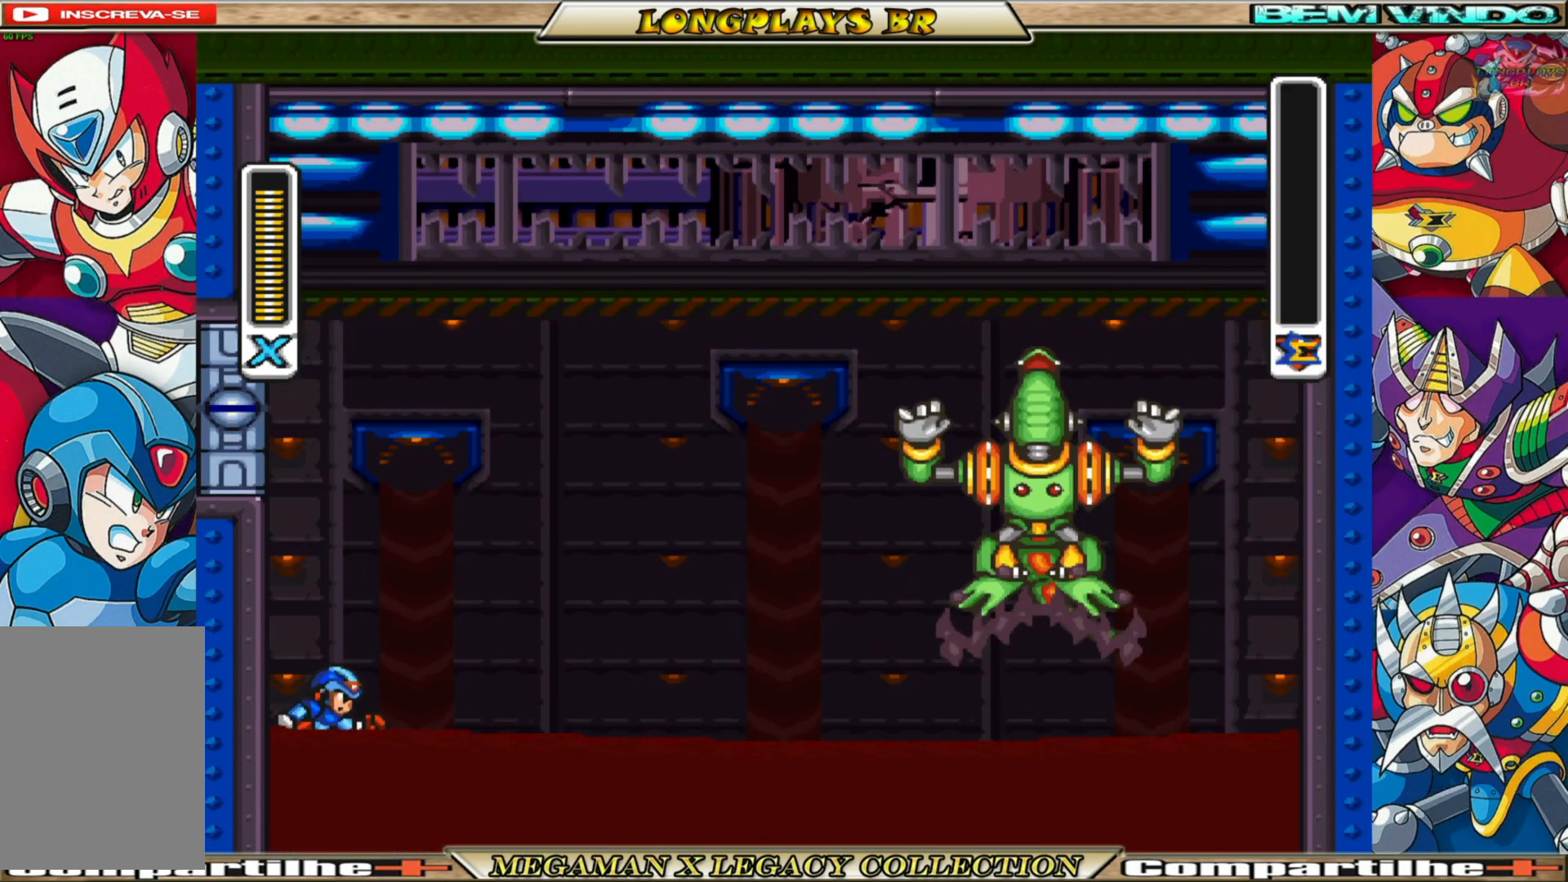
{"buttons": [], "left_stick": "center", "right_stick": "center", "events": [[17, "X", "down"], [100, "X", "up"], [167, "X", "down"], [267, "X", "up"], [333, "X", "down"], [417, "X", "up"]]}
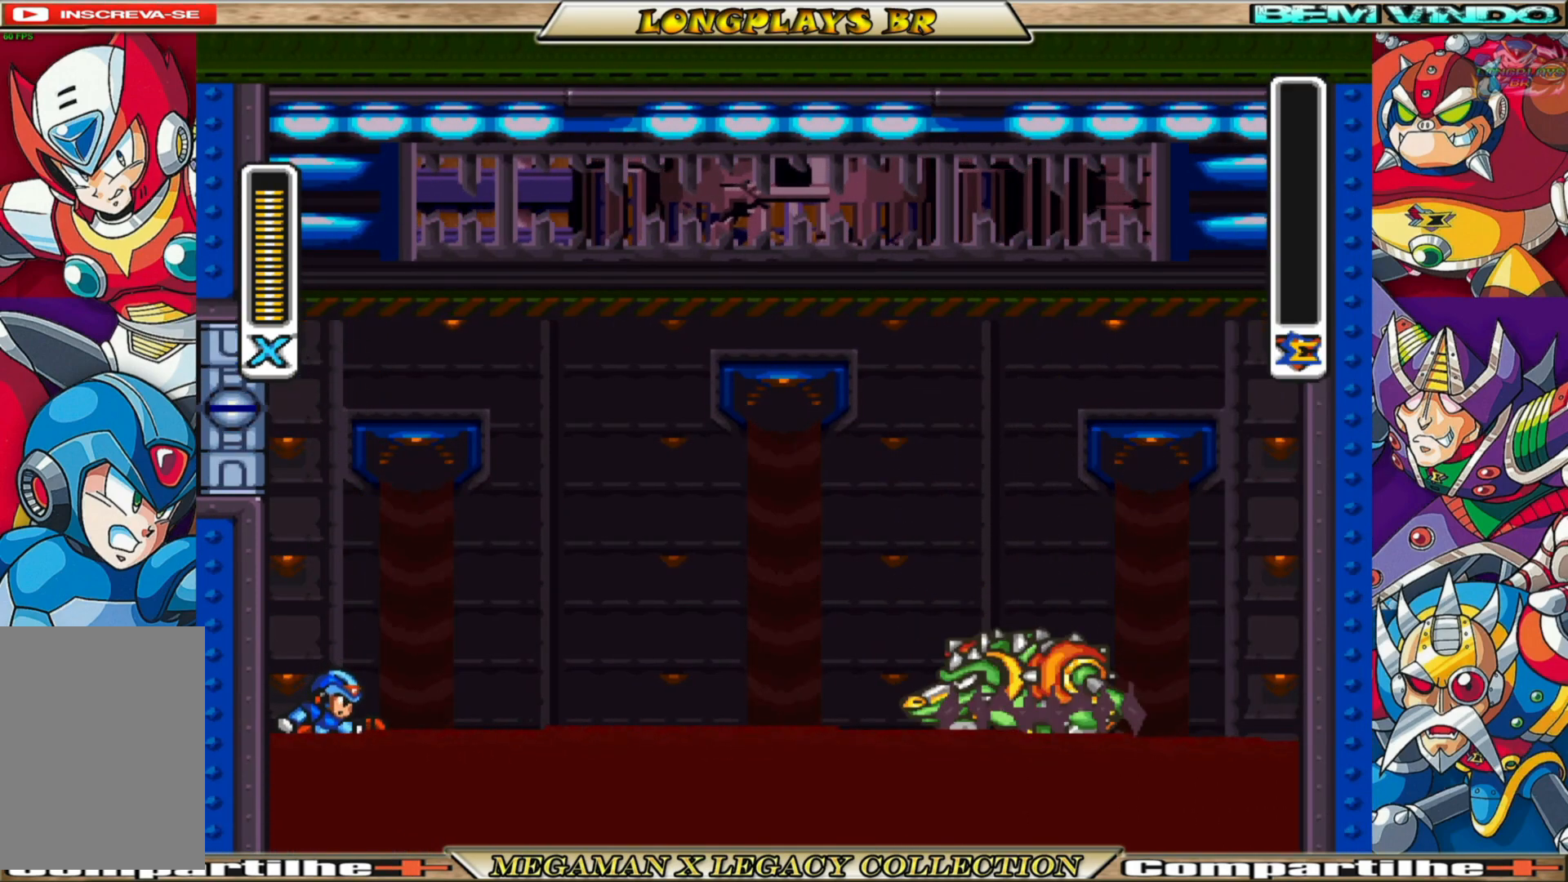
{"buttons": [], "left_stick": "center", "right_stick": "center", "events": [[17, "X", "down"], [83, "X", "up"], [217, "X", "down"], [267, "X", "up"], [400, "X", "down"], [483, "X", "up"]]}
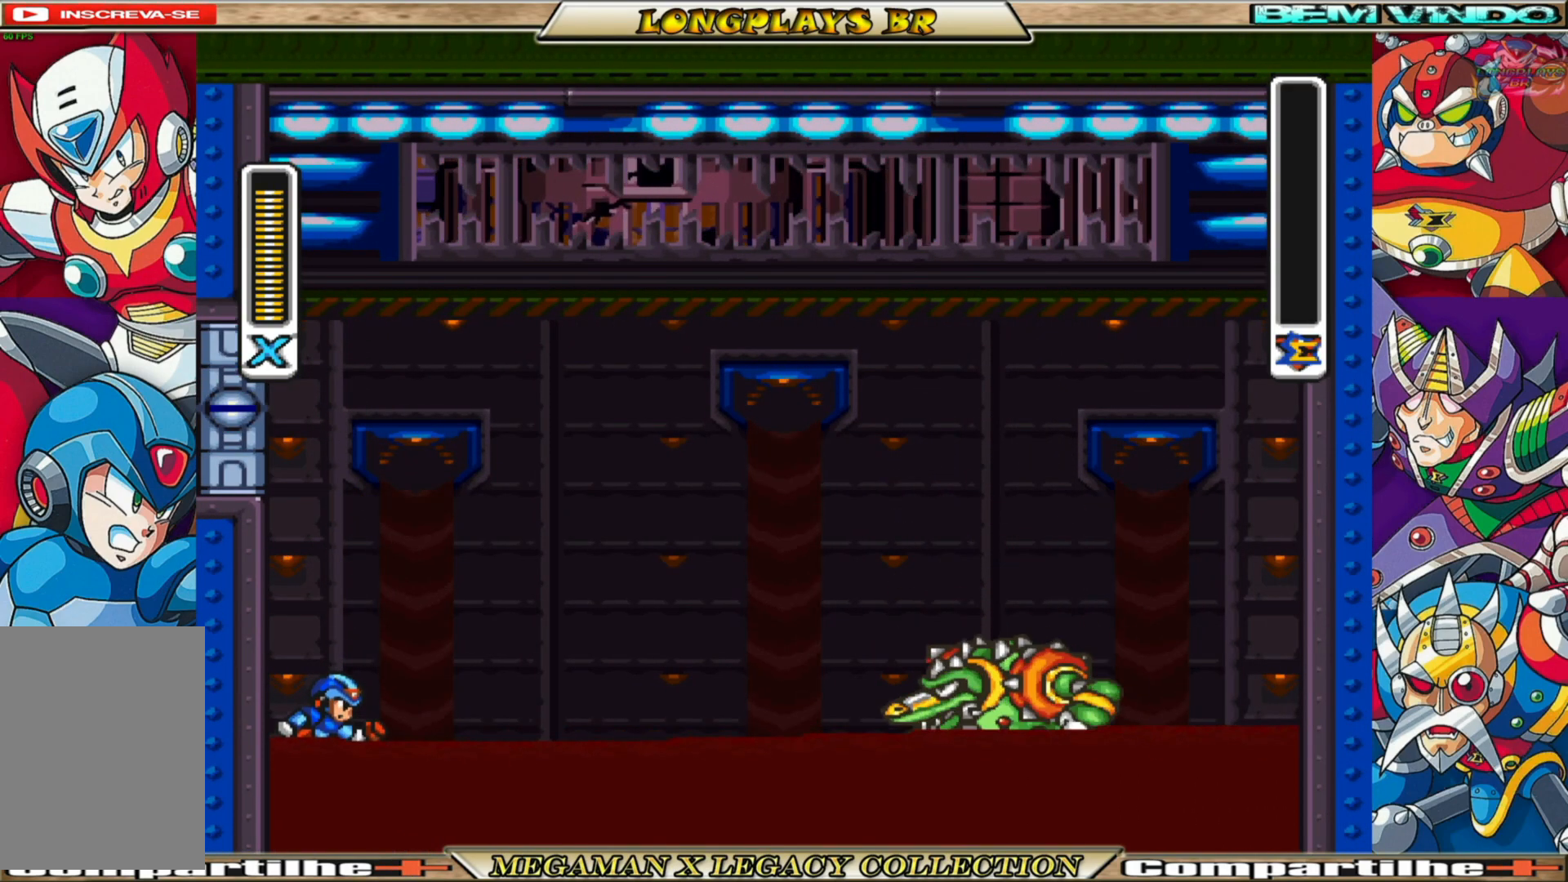
{"buttons": [], "left_stick": "center", "right_stick": "center", "events": [[117, "X", "down"], [200, "X", "up"], [367, "X", "down"], [467, "X", "up"]]}
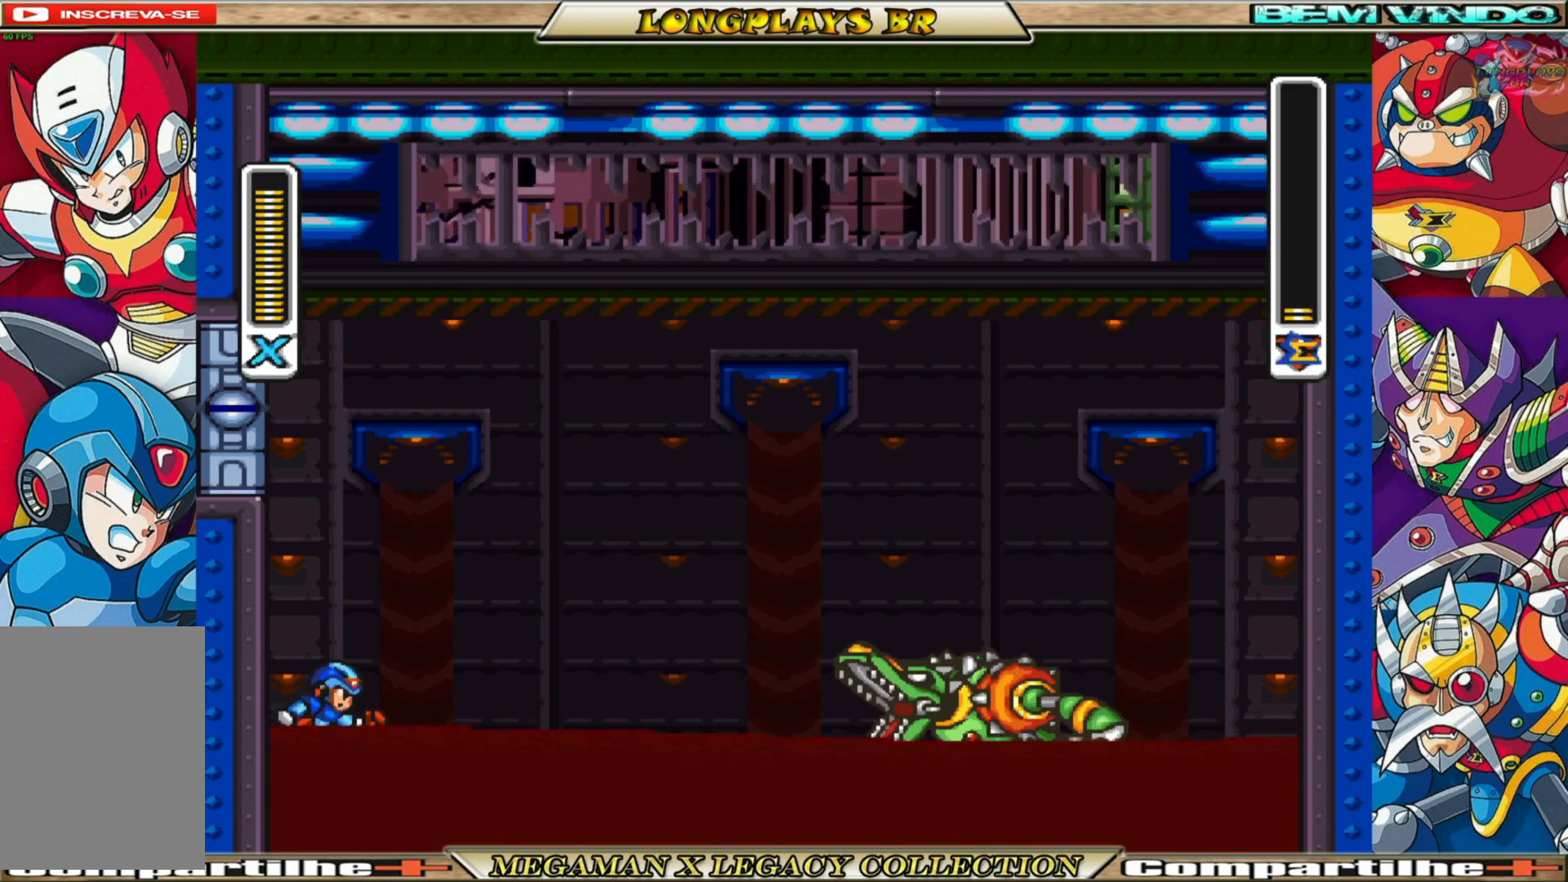
{"buttons": [], "left_stick": "center", "right_stick": "center", "events": [[50, "X", "down"], [133, "X", "up"], [267, "X", "down"], [317, "X", "up"], [417, "X", "down"], [500, "X", "up"]]}
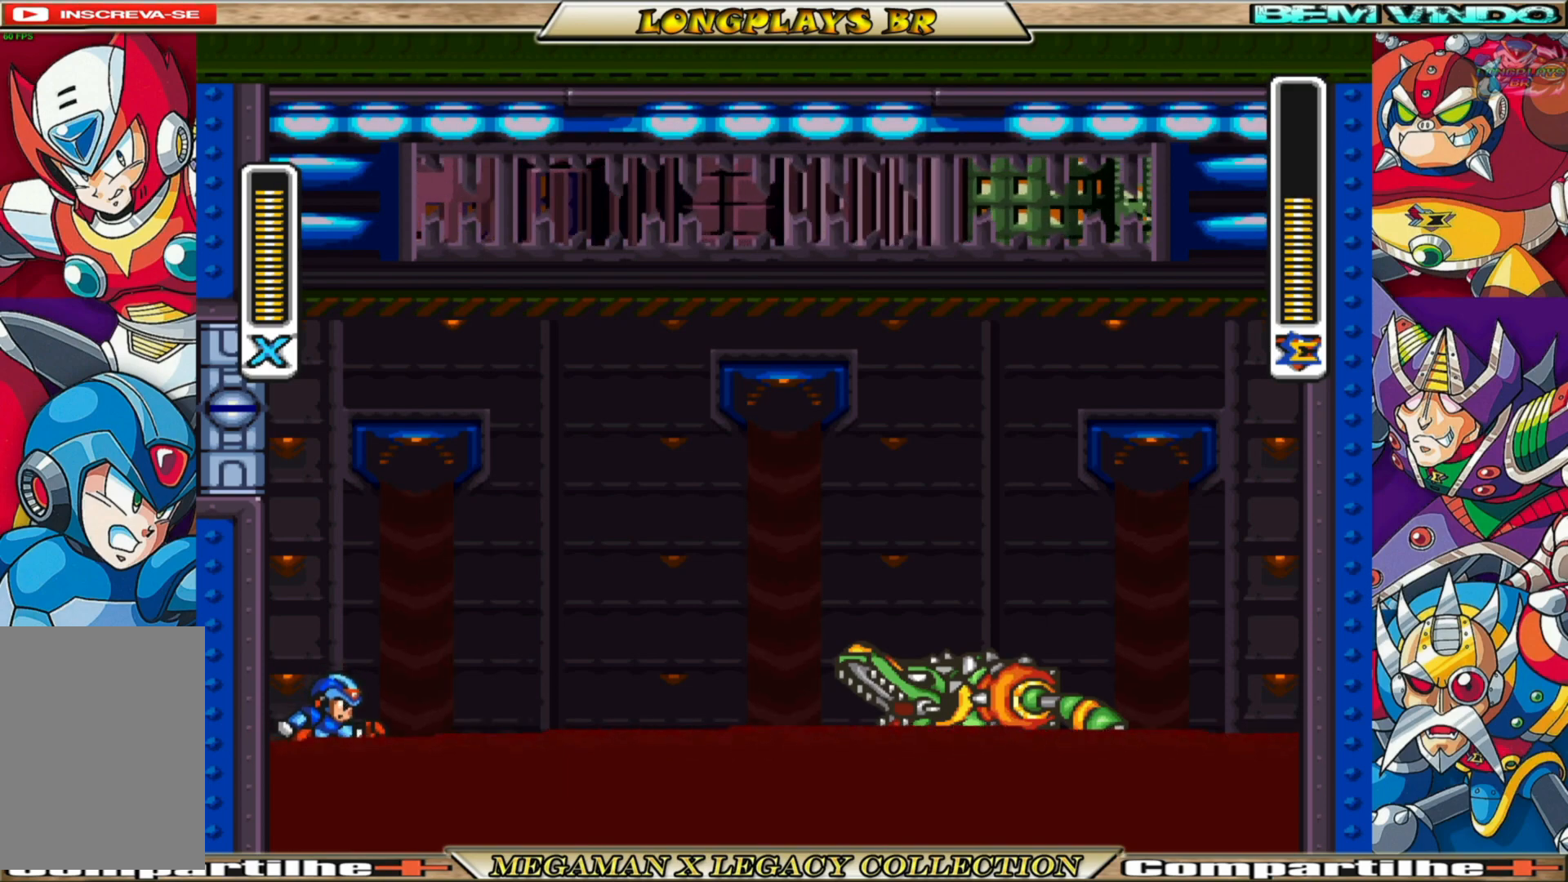
{"buttons": ["X"], "left_stick": "center", "right_stick": "center", "events": [[100, "X", "down"], [150, "X", "up"], [250, "X", "down"], [333, "X", "up"], [433, "X", "down"]]}
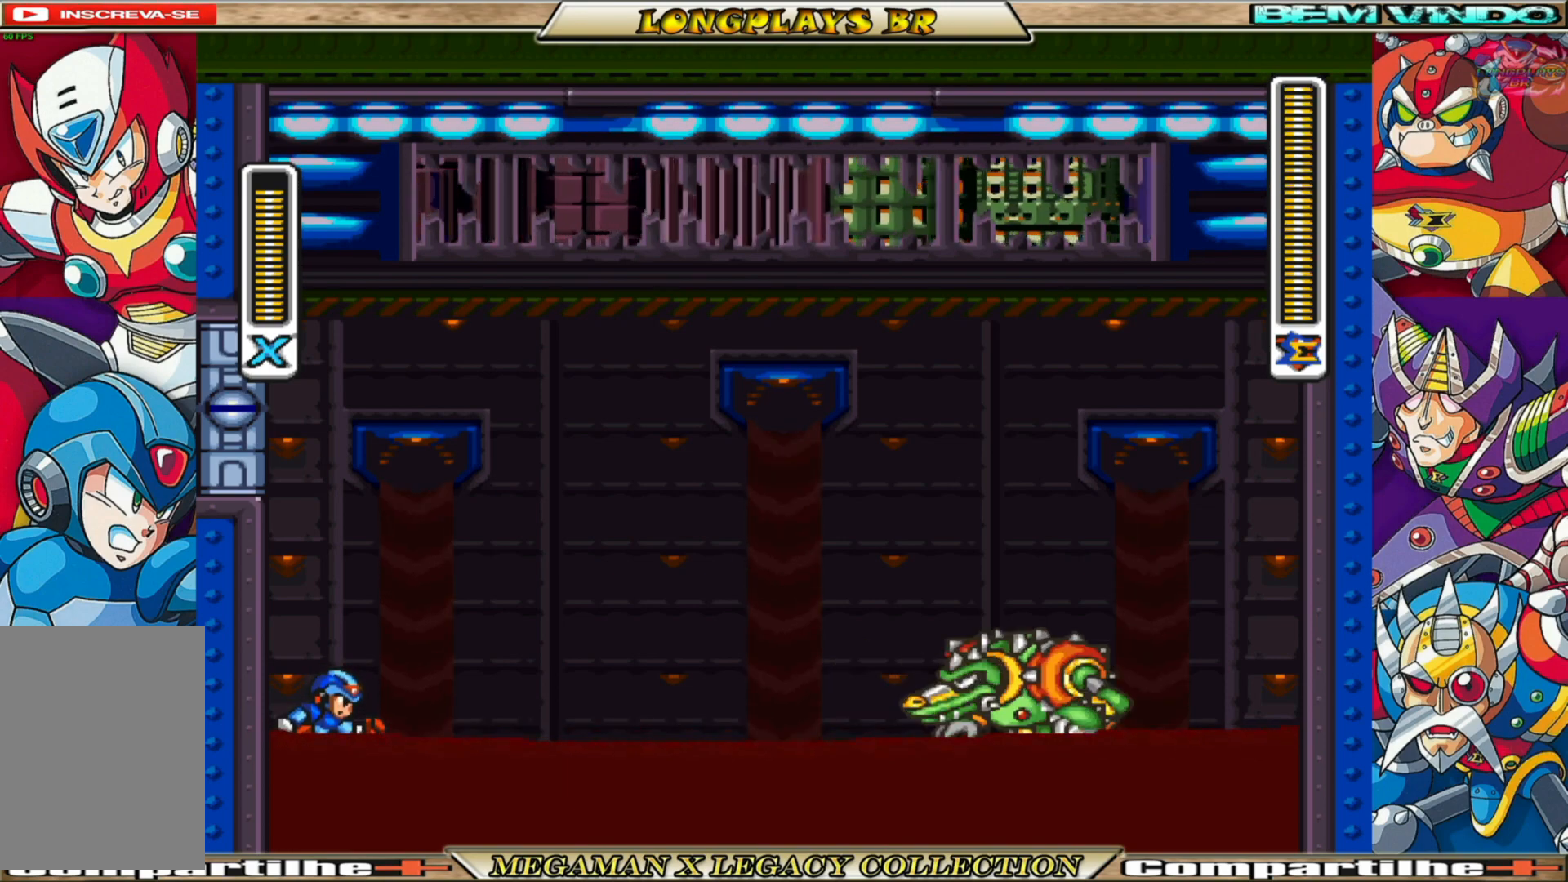
{"buttons": ["X"], "left_stick": "center", "right_stick": "center", "events": [[17, "X", "up"], [133, "X", "down"], [217, "X", "up"], [300, "X", "down"], [383, "X", "up"], [500, "X", "down"]]}
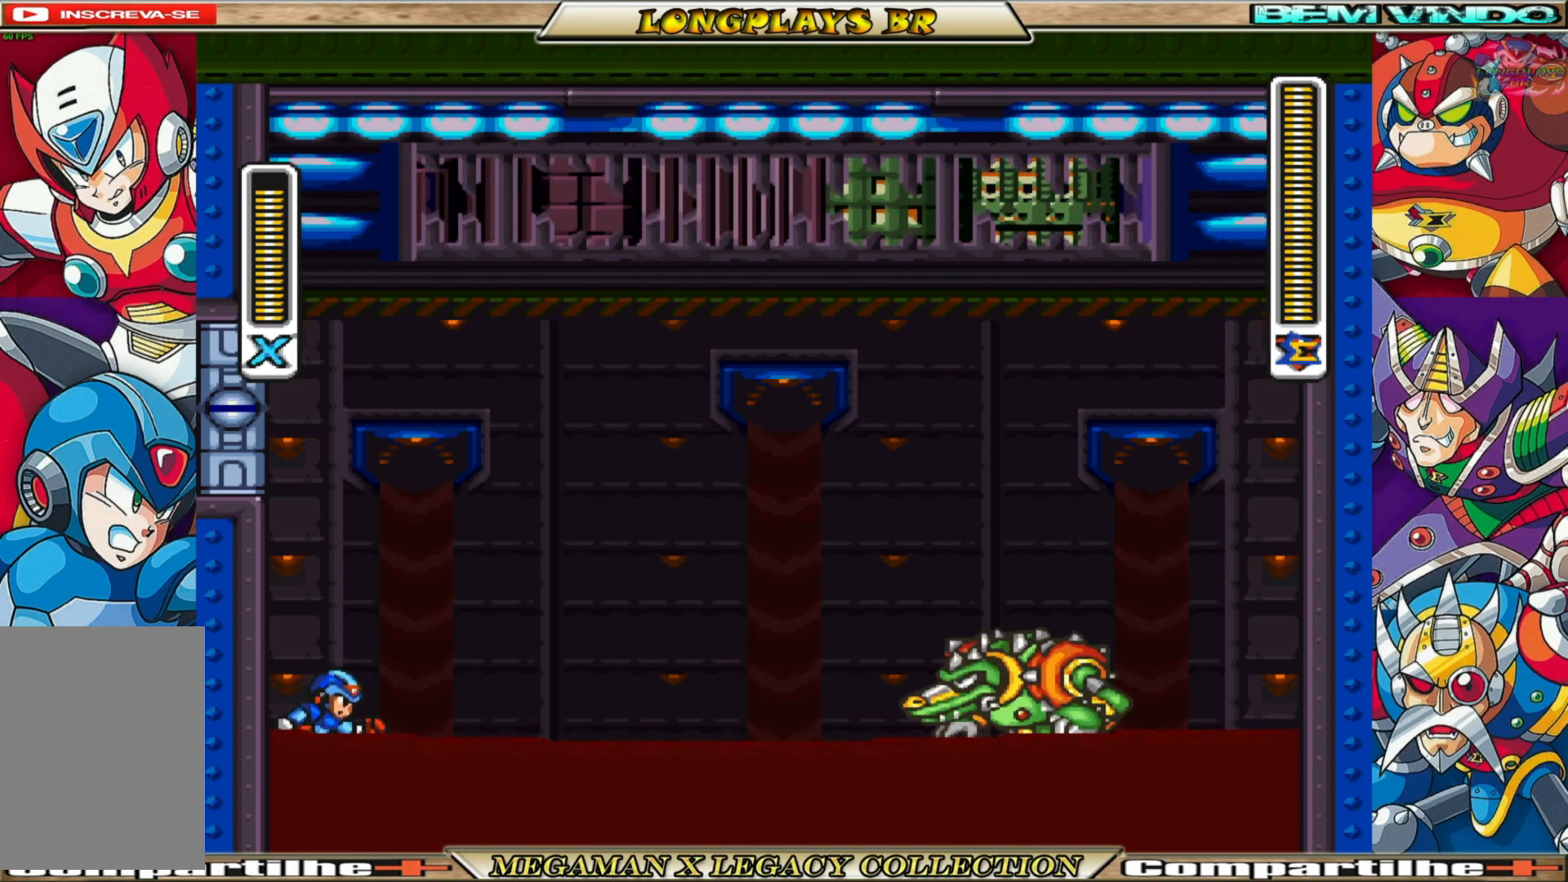
{"buttons": ["X", "DPAD_RIGHT"], "left_stick": "center", "right_stick": "center", "events": [[83, "X", "up"], [167, "X", "down"], [233, "X", "up"], [317, "DPAD_RIGHT", "down"], [333, "X", "down"], [400, "X", "up"], [483, "X", "down"]]}
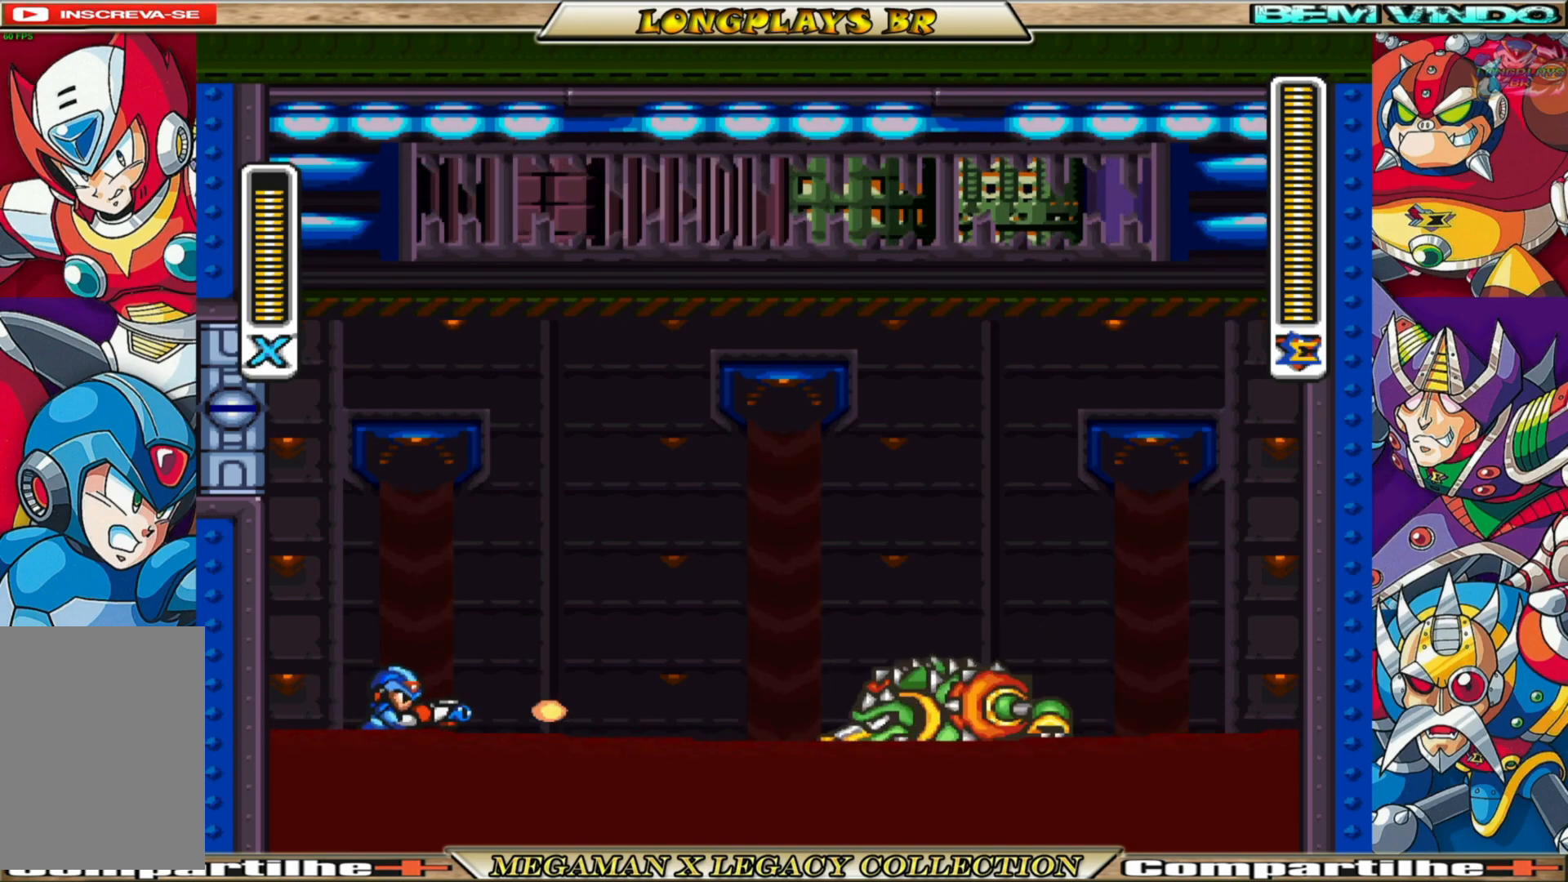
{"buttons": ["X", "DPAD_RIGHT"], "left_stick": "center", "right_stick": "center", "events": [[83, "X", "up"], [150, "X", "down"], [217, "X", "up"], [300, "X", "down"], [383, "X", "up"], [433, "X", "down"]]}
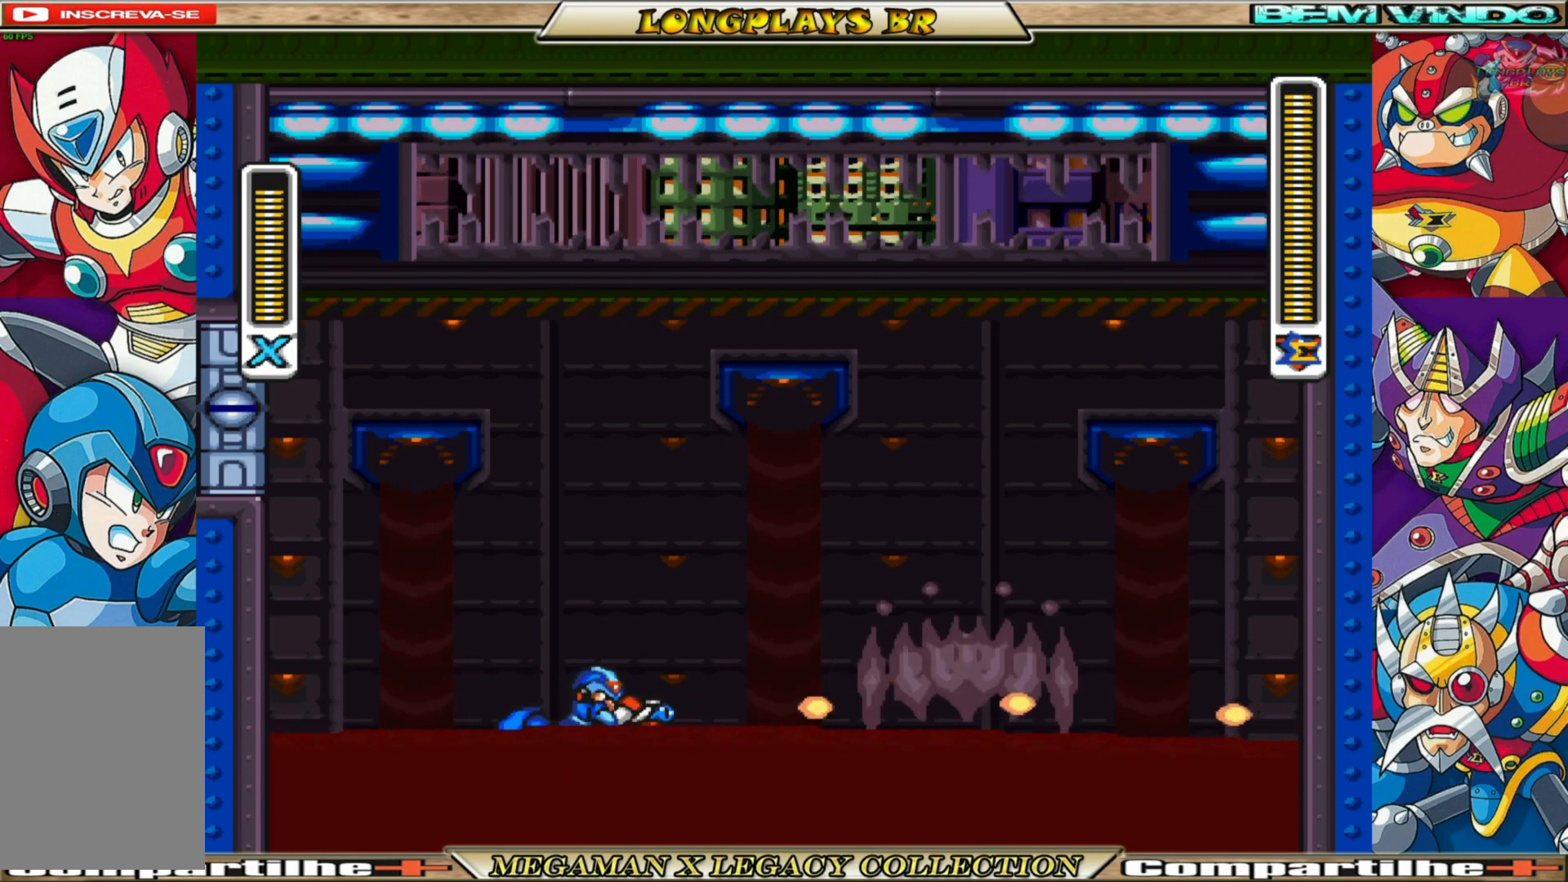
{"buttons": ["A", "B", "X", "DPAD_RIGHT"], "left_stick": "center", "right_stick": "center", "events": [[283, "B", "down"], [483, "A", "down"]]}
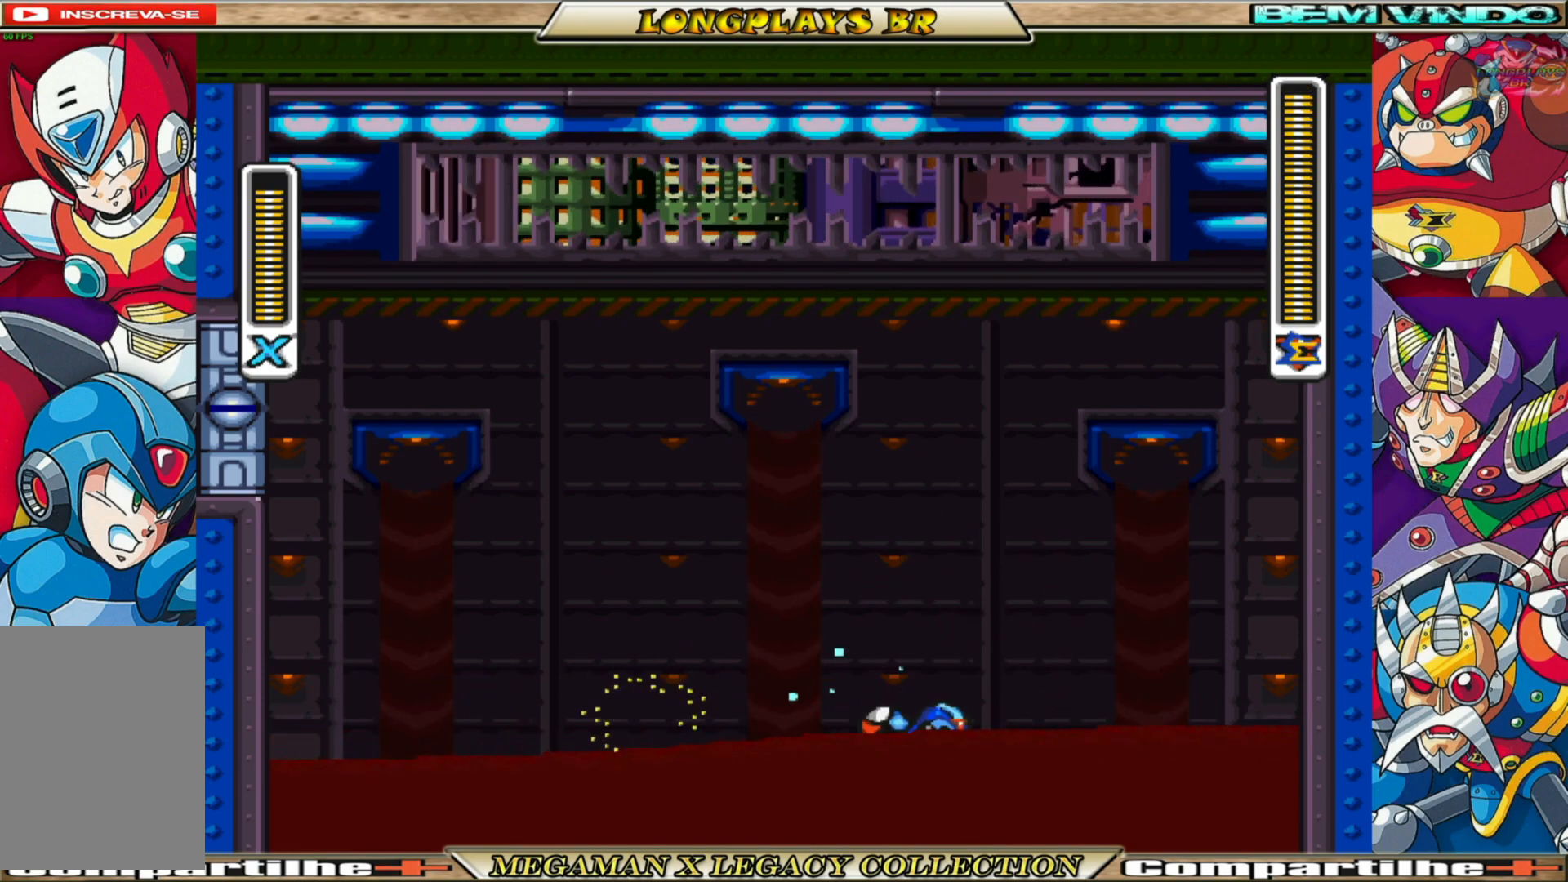
{"buttons": ["A", "B", "X", "DPAD_RIGHT"], "left_stick": "center", "right_stick": "center", "events": [[300, "A", "up"], [300, "B", "up"], [467, "A", "down"], [467, "B", "down"]]}
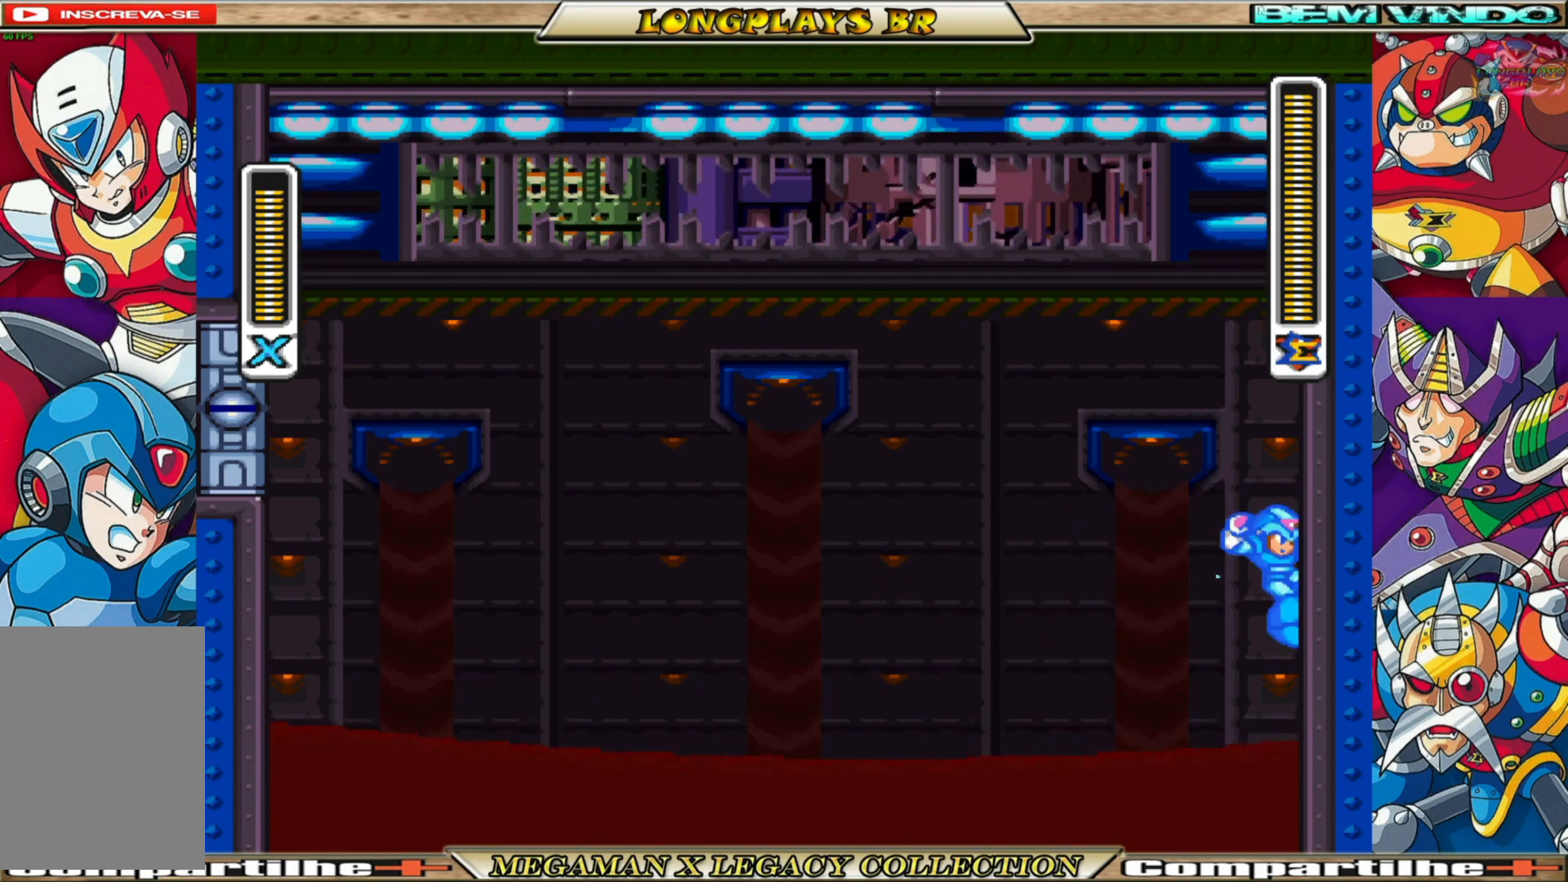
{"buttons": ["A", "B", "X", "DPAD_RIGHT"], "left_stick": "center", "right_stick": "center", "events": [[317, "A", "up"], [333, "B", "up"], [467, "A", "down"], [467, "B", "down"]]}